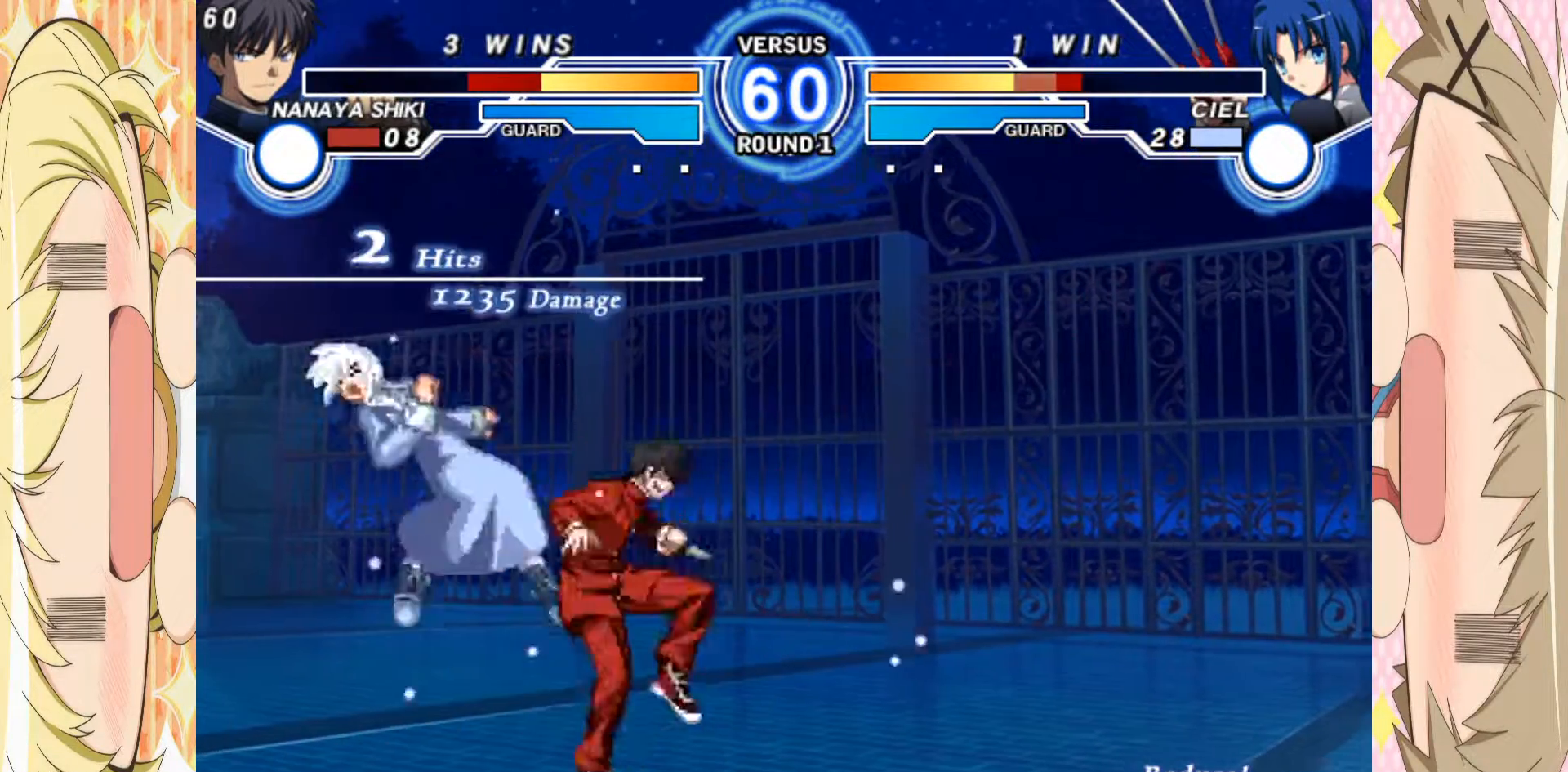
Gameplay with a controller (arcade stick); each line is a JSON object with the inputs held at the frame after it. "events" lists button and stick changes between this image and that frame as [ms after this image, input, new state], when the widget could be followed in between. Not read: L3 R3.
{"buttons": ["C"], "left_stick": "center", "events": [[133, "left_stick", "left"], [217, "left_stick", "up-left"], [400, "left_stick", "center"], [433, "C", "down"]]}
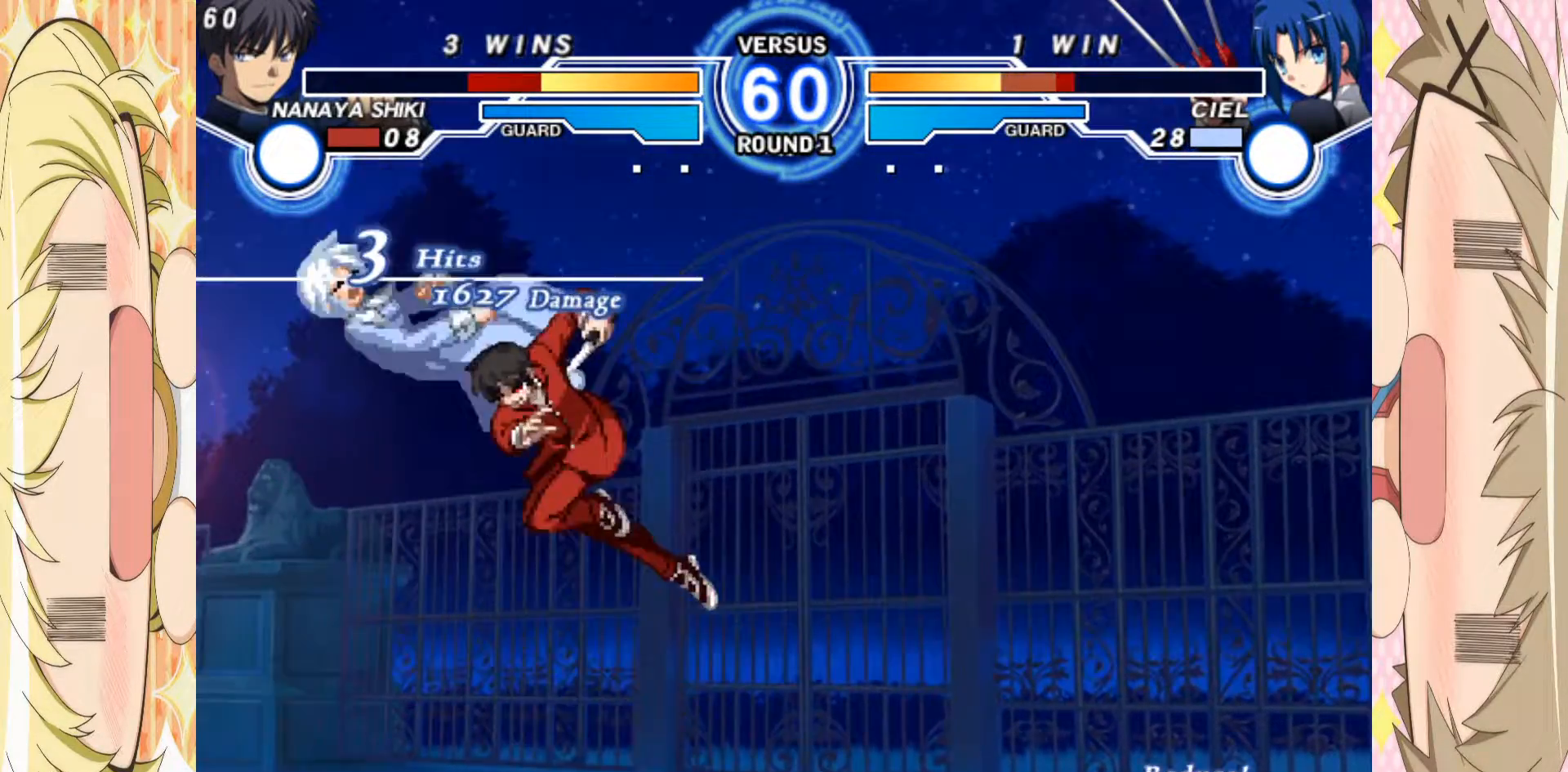
{"buttons": [], "left_stick": "center", "events": [[17, "C", "up"], [100, "left_stick", "left"], [167, "left_stick", "up-left"], [350, "left_stick", "center"], [367, "B", "down"], [450, "B", "up"]]}
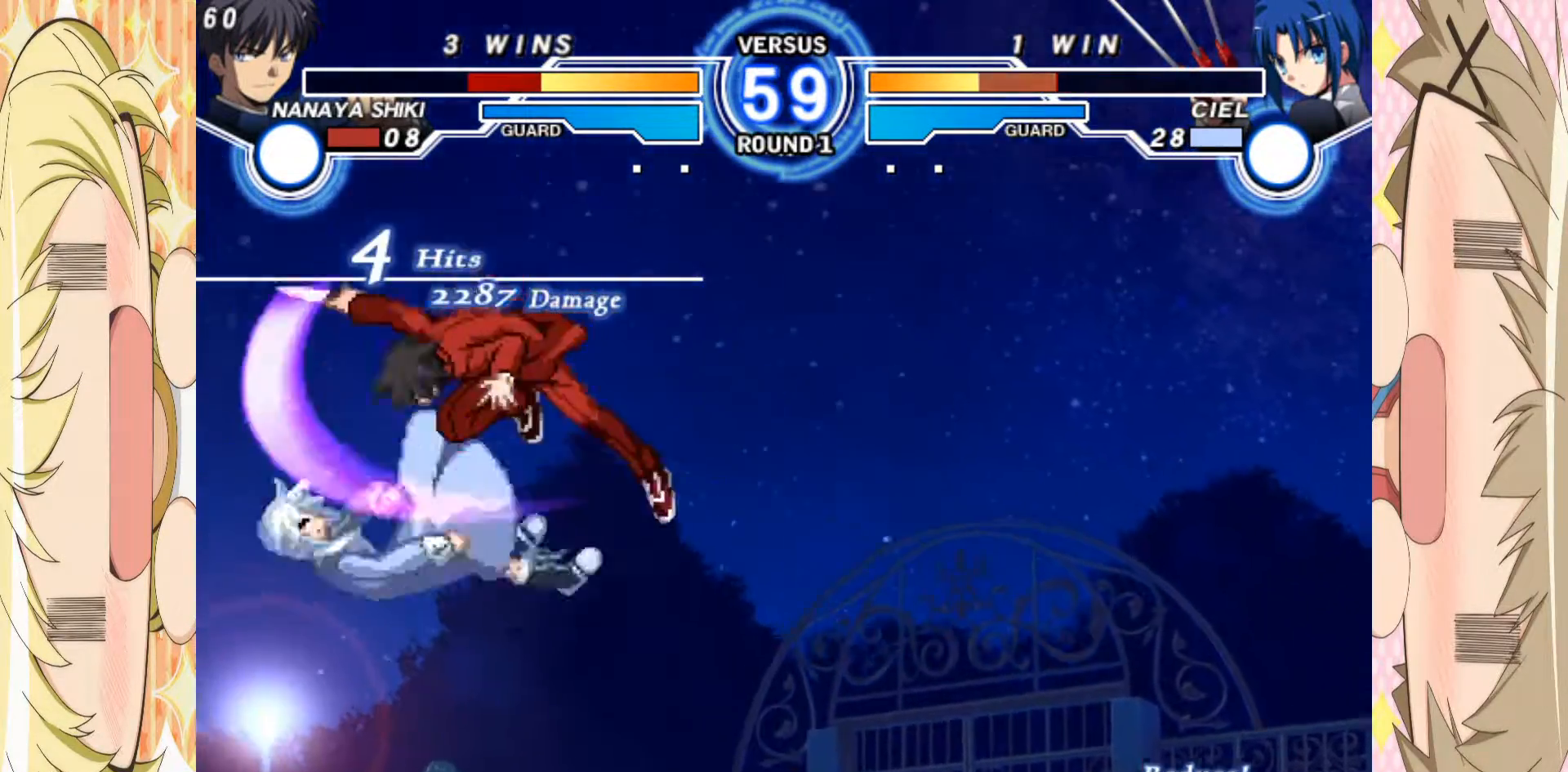
{"buttons": [], "left_stick": "left", "events": [[200, "C", "down"], [283, "C", "up"], [450, "left_stick", "left"]]}
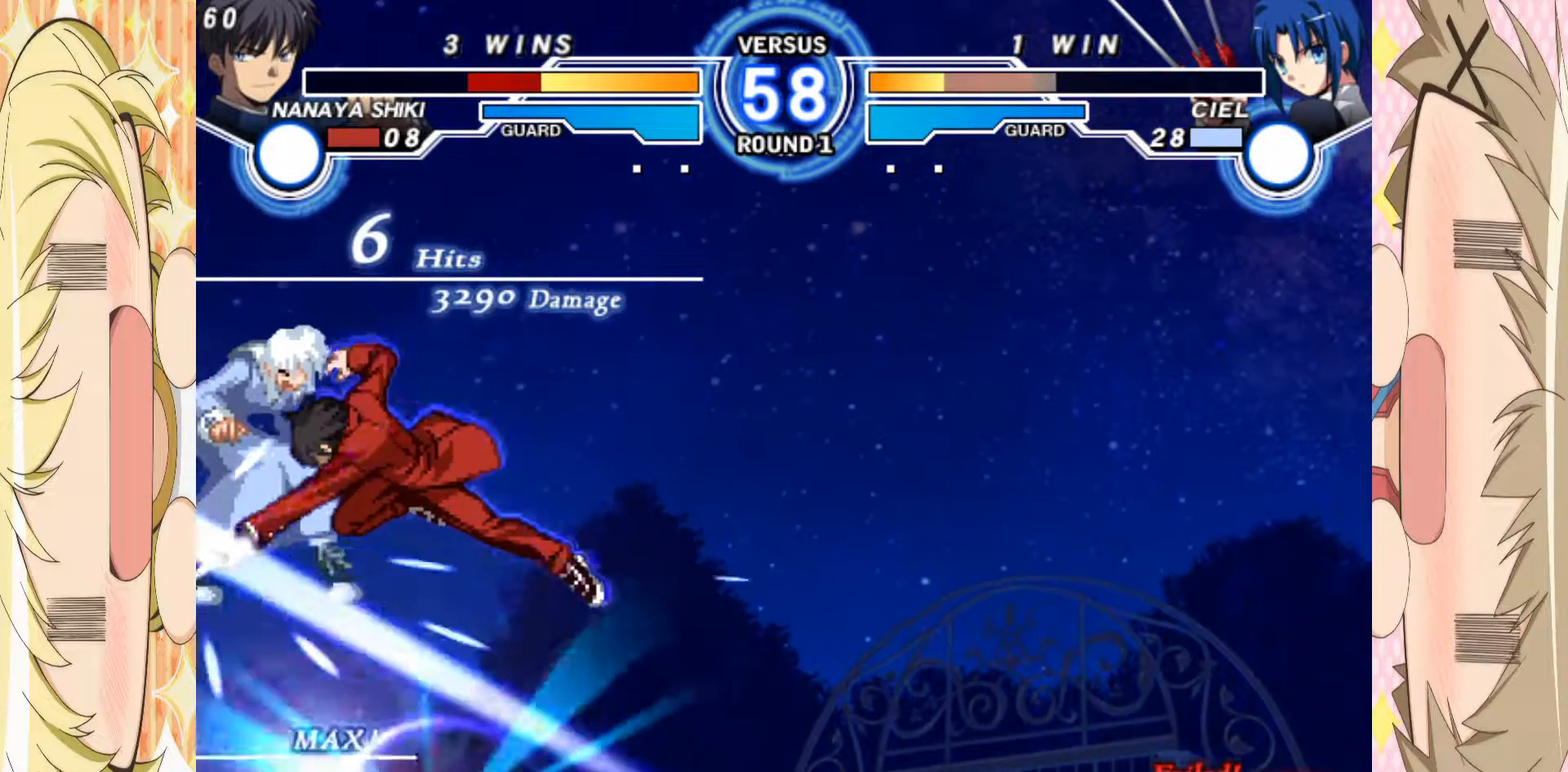
{"buttons": ["E"], "left_stick": "left", "events": [[17, "E", "down"]]}
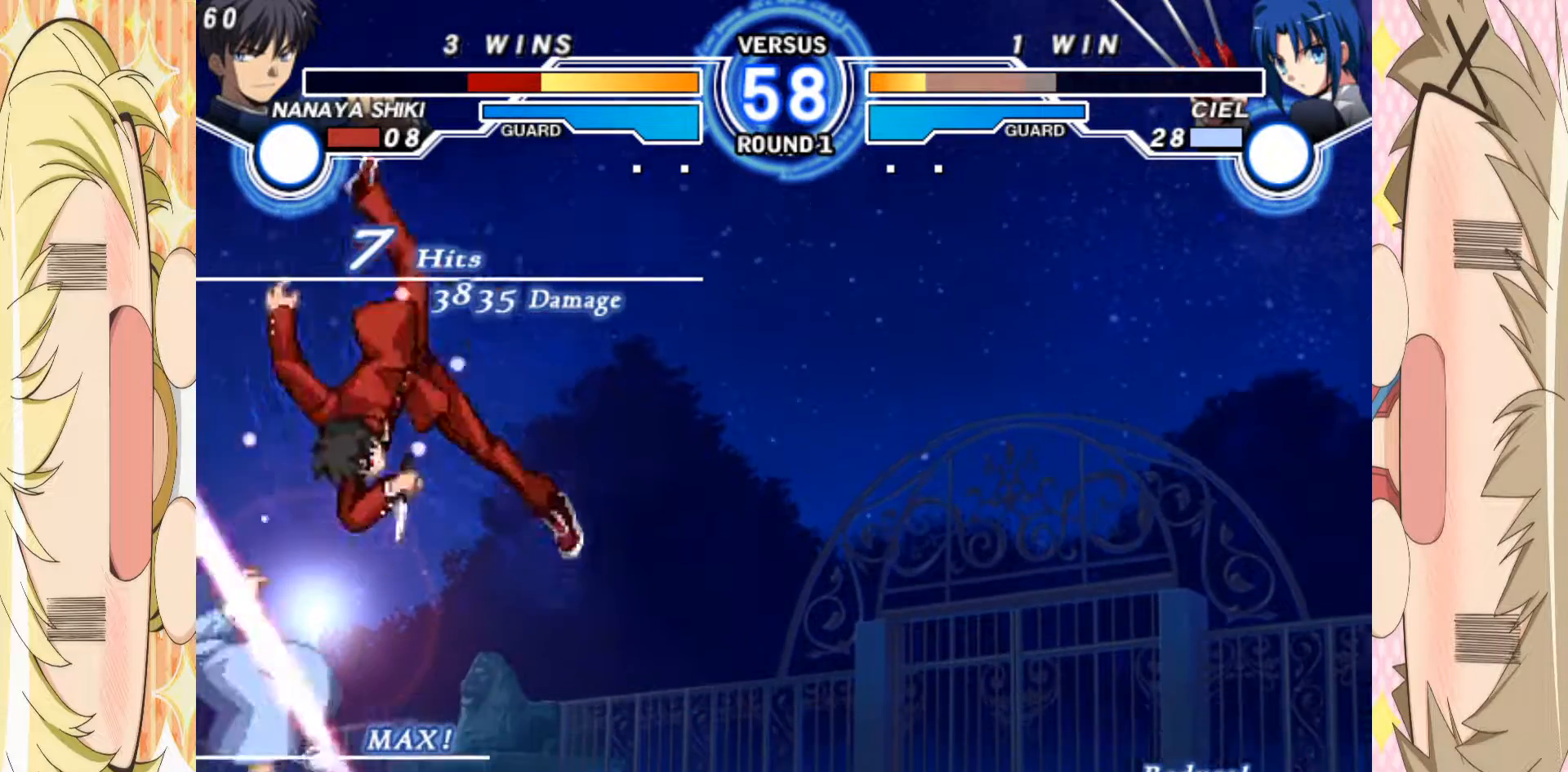
{"buttons": ["E"], "left_stick": "center", "events": [[367, "left_stick", "center"]]}
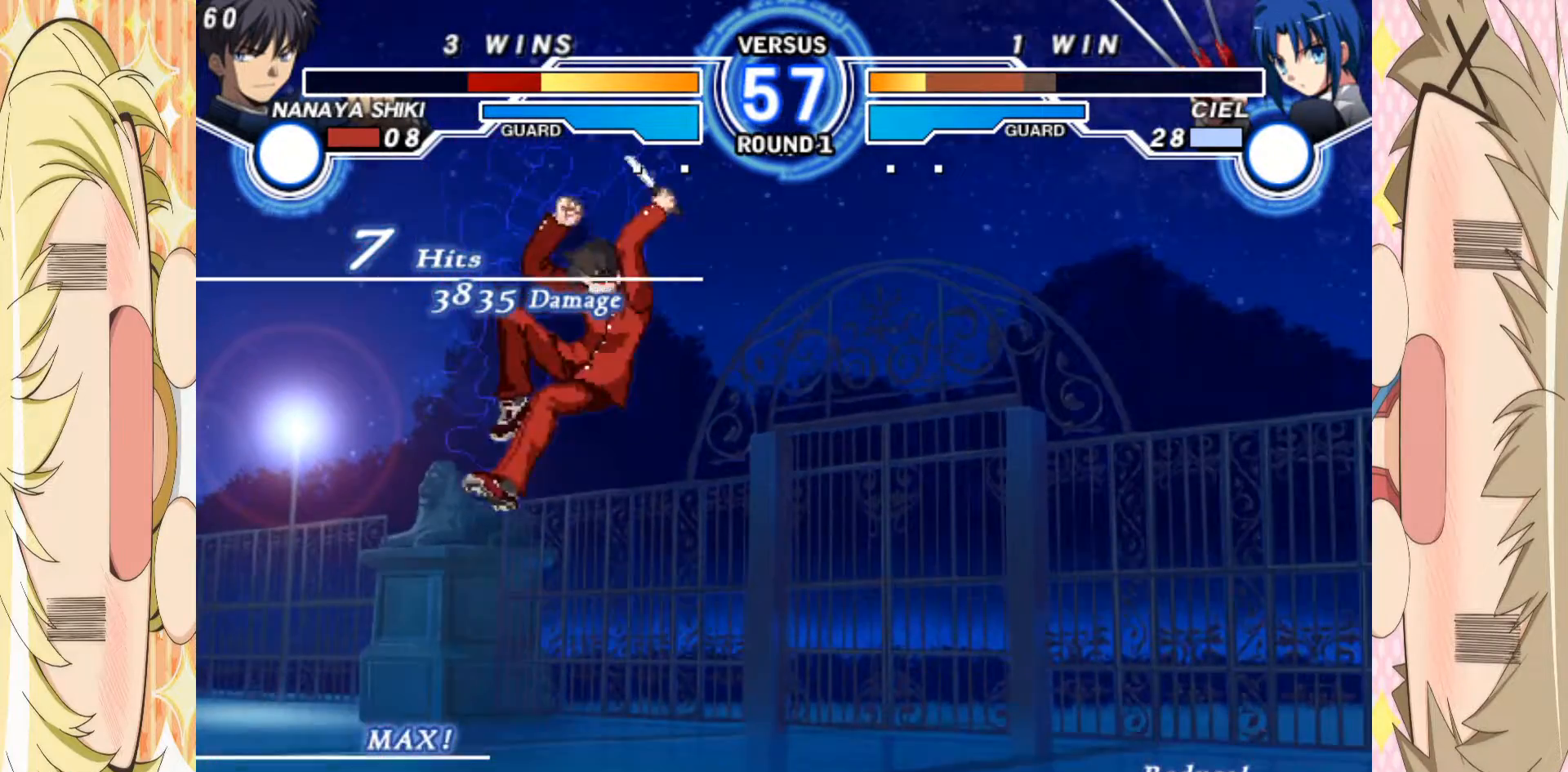
{"buttons": [], "left_stick": "center", "events": [[167, "E", "up"], [217, "left_stick", "down"], [350, "left_stick", "left"], [383, "B", "down"], [417, "left_stick", "center"], [450, "B", "up"]]}
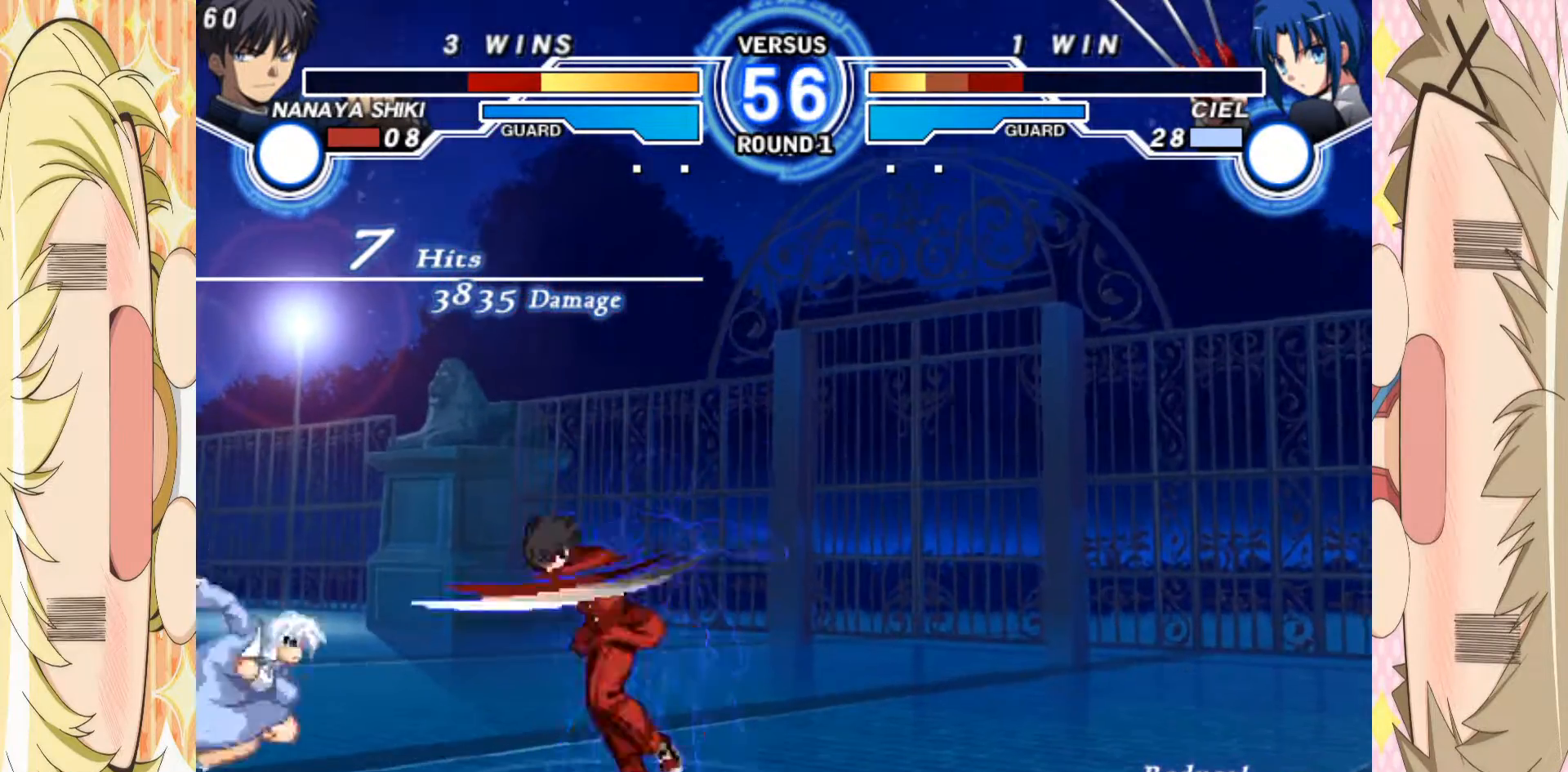
{"buttons": [], "left_stick": "center", "events": [[167, "left_stick", "down"], [300, "left_stick", "left"], [350, "A", "down"], [350, "left_stick", "center"], [433, "A", "up"]]}
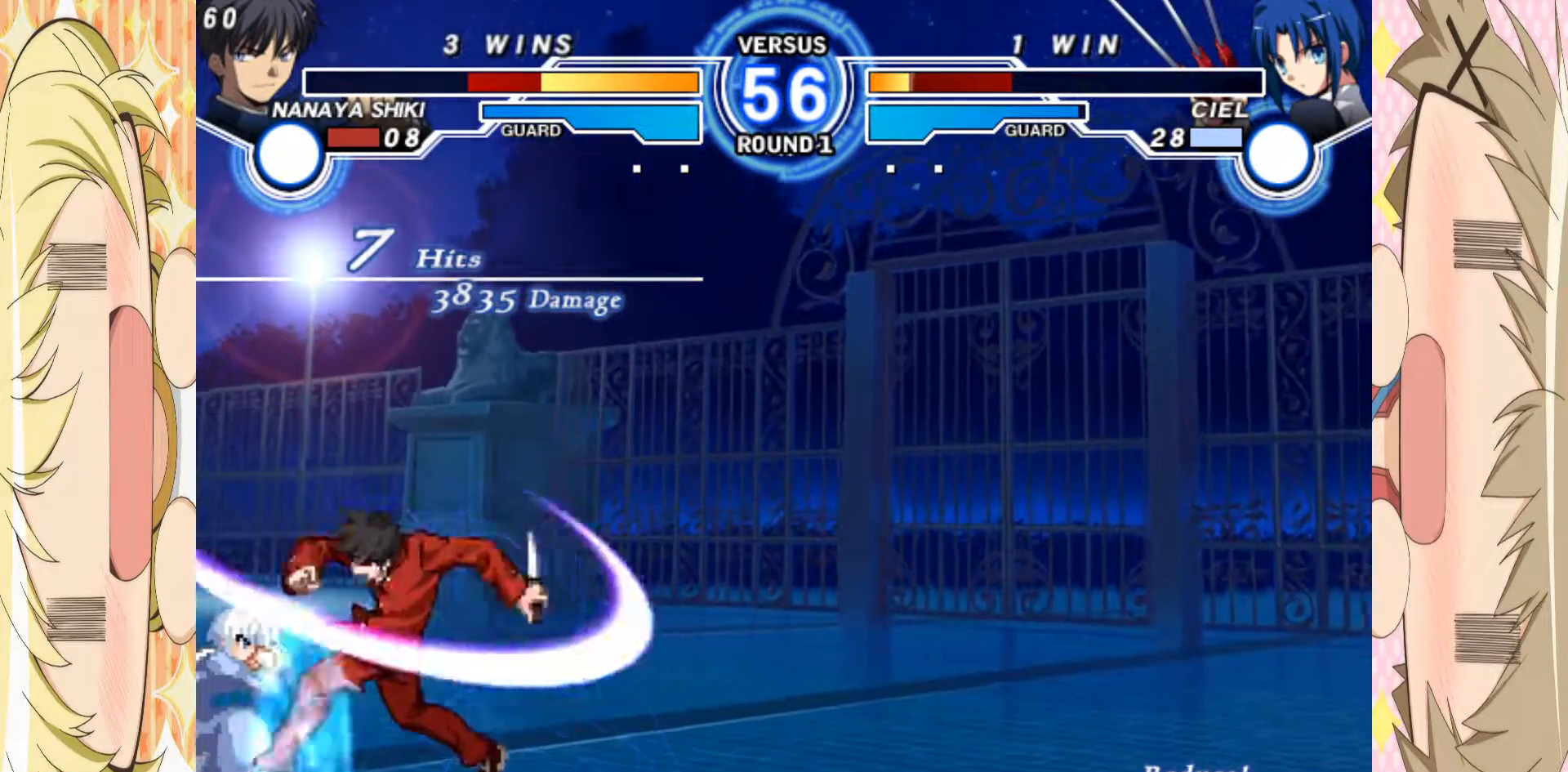
{"buttons": [], "left_stick": "up-left", "events": [[450, "left_stick", "up-left"]]}
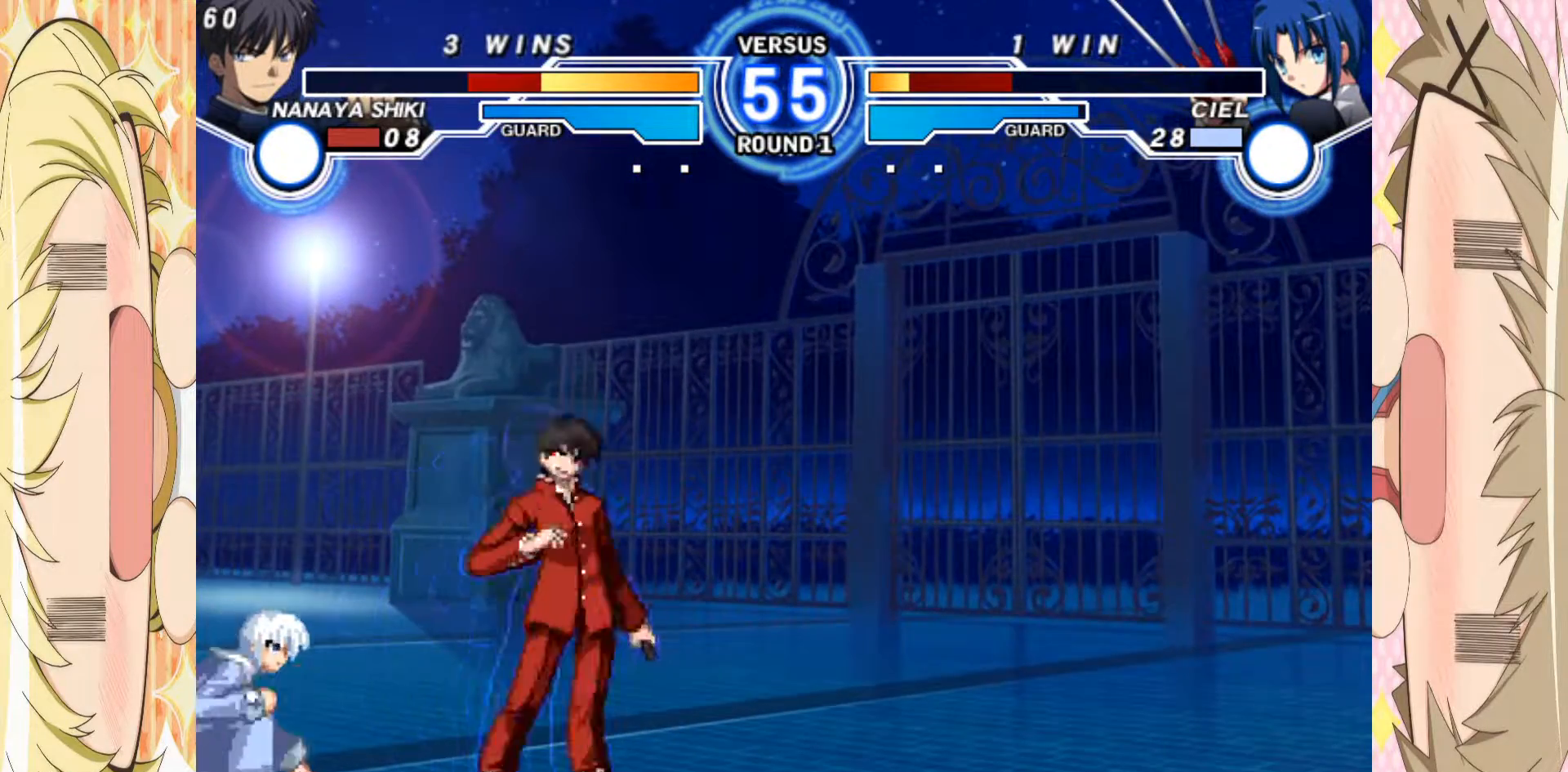
{"buttons": ["B"], "left_stick": "down", "events": [[117, "left_stick", "center"], [200, "left_stick", "down"], [250, "B", "down"]]}
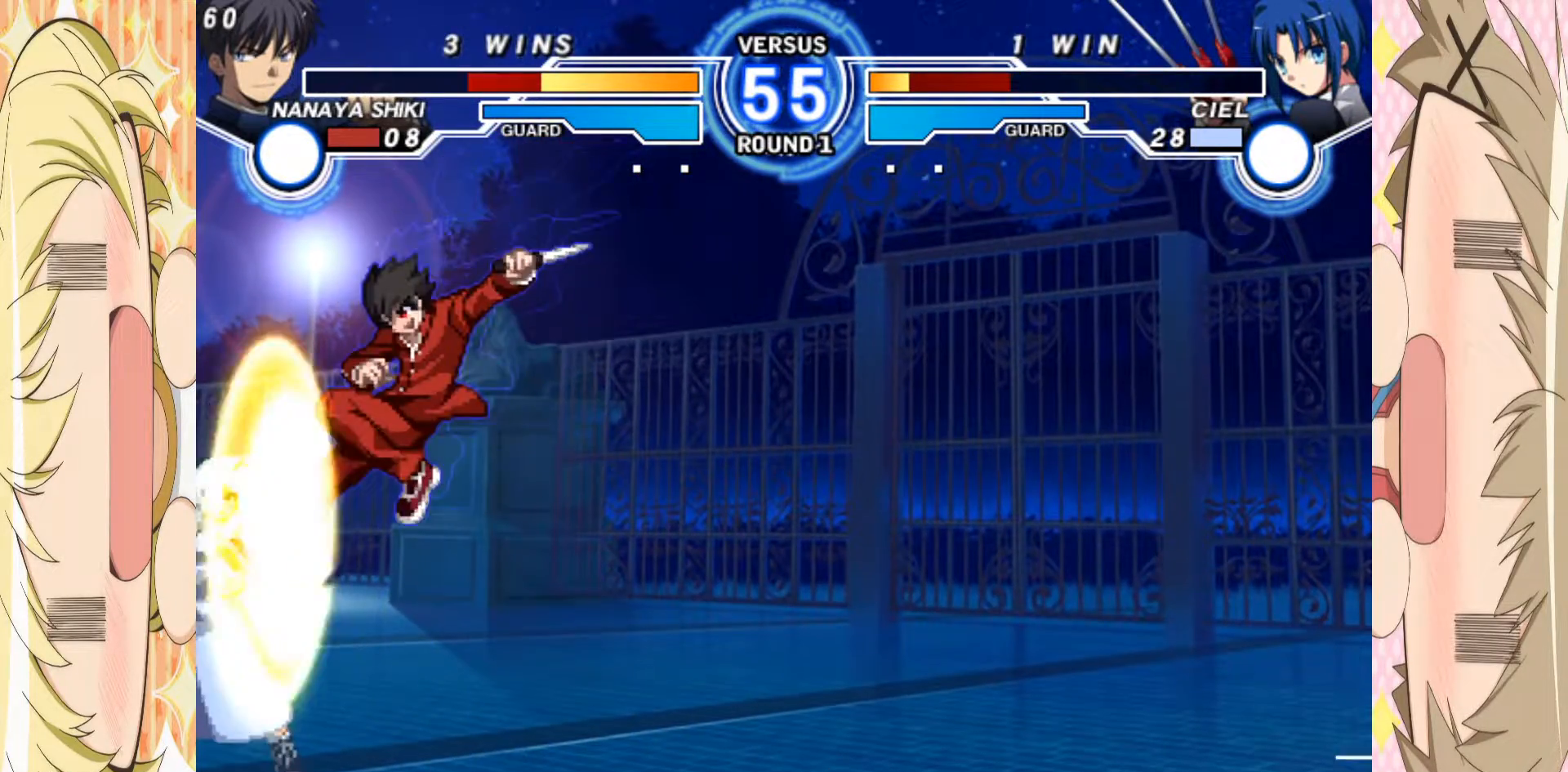
{"buttons": [], "left_stick": "center", "events": [[133, "left_stick", "down-right"], [200, "B", "up"], [383, "A", "down"], [467, "left_stick", "center"], [500, "A", "up"]]}
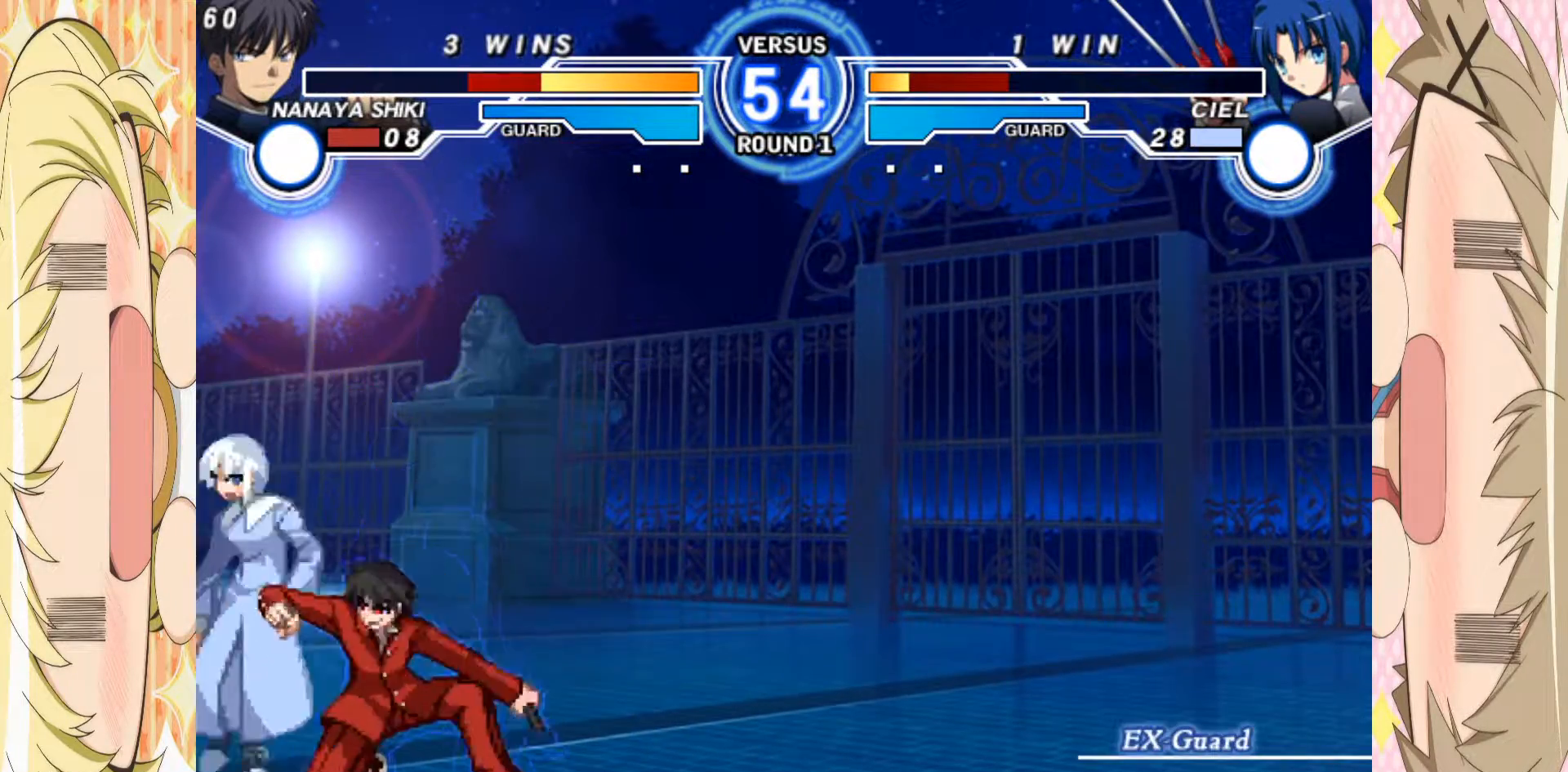
{"buttons": [], "left_stick": "right", "events": [[67, "left_stick", "left"], [133, "left_stick", "center"], [183, "left_stick", "left"], [367, "left_stick", "center"], [500, "left_stick", "right"]]}
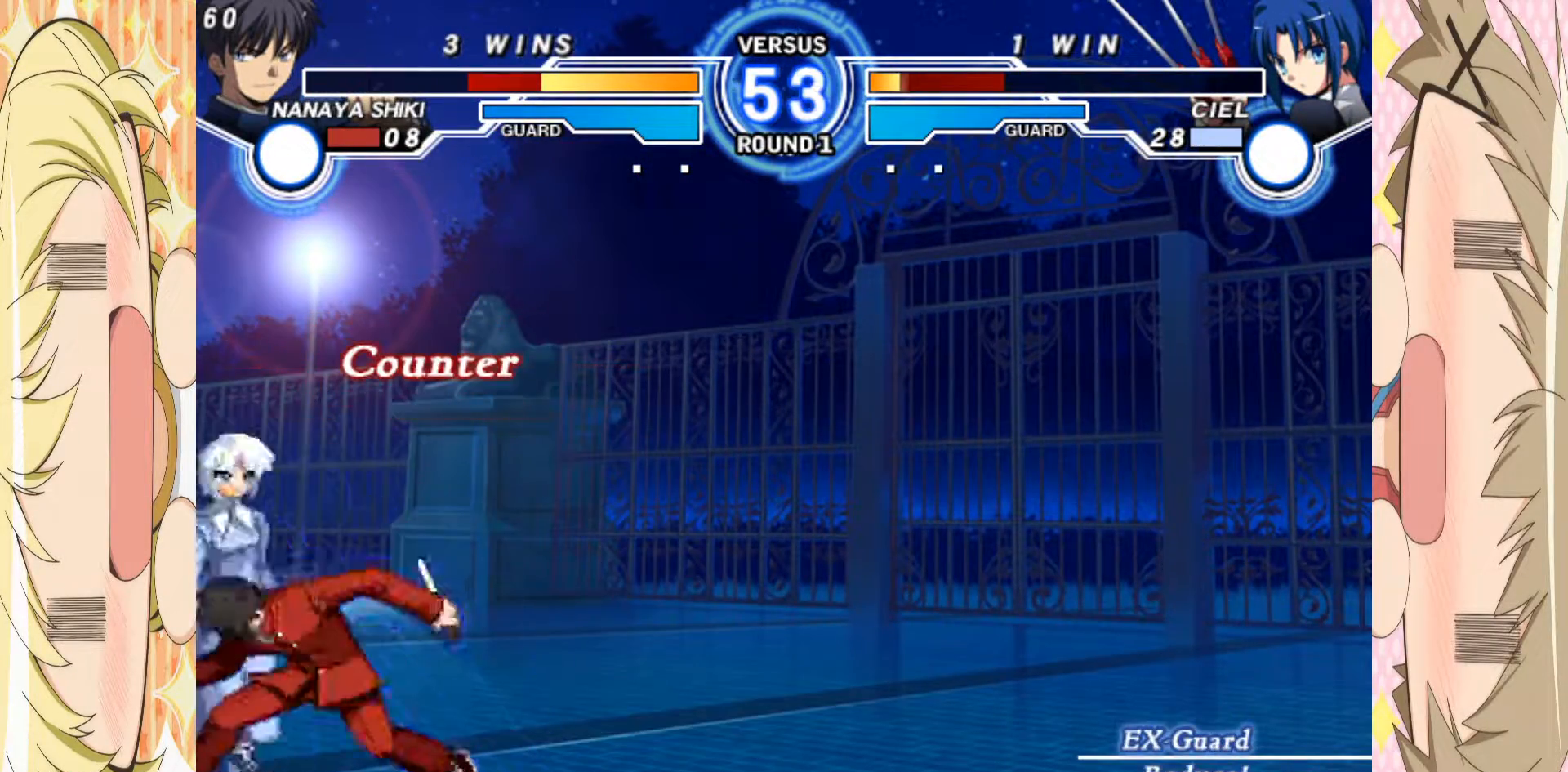
{"buttons": ["E"], "left_stick": "right", "events": [[150, "E", "down"]]}
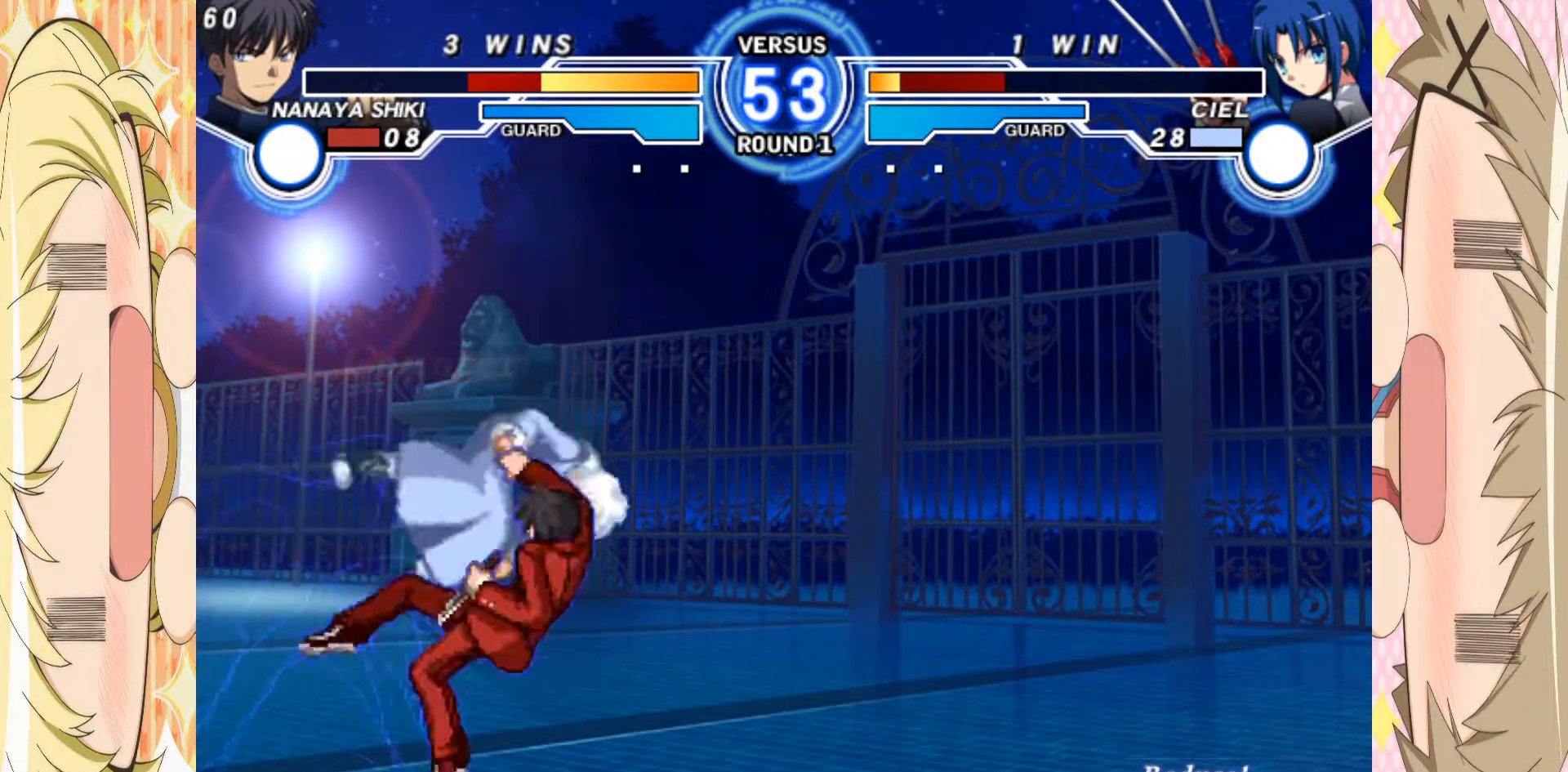
{"buttons": [], "left_stick": "center", "events": [[217, "left_stick", "center"], [417, "E", "up"]]}
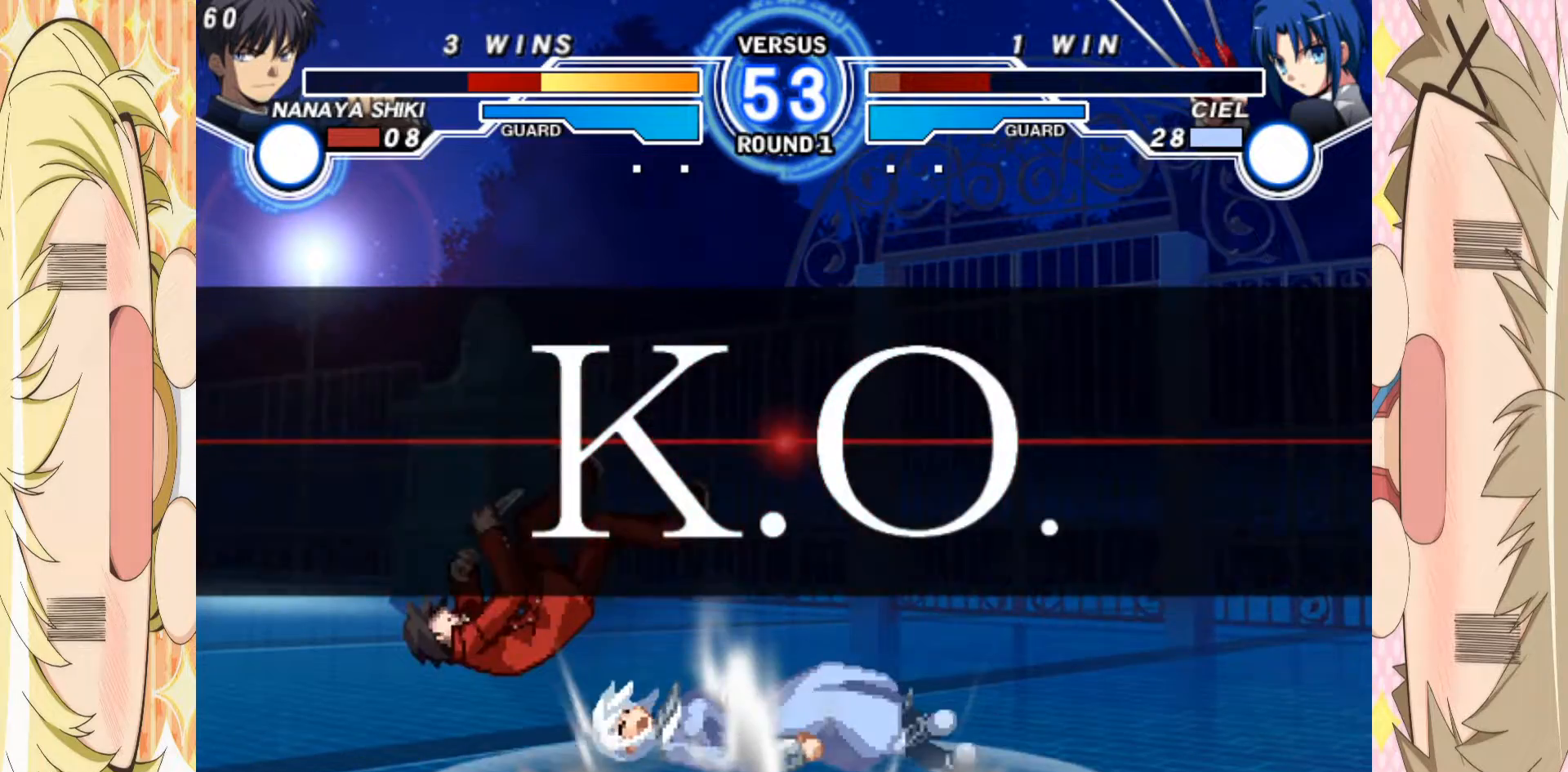
{"buttons": [], "left_stick": "up-left", "events": [[150, "left_stick", "up-left"]]}
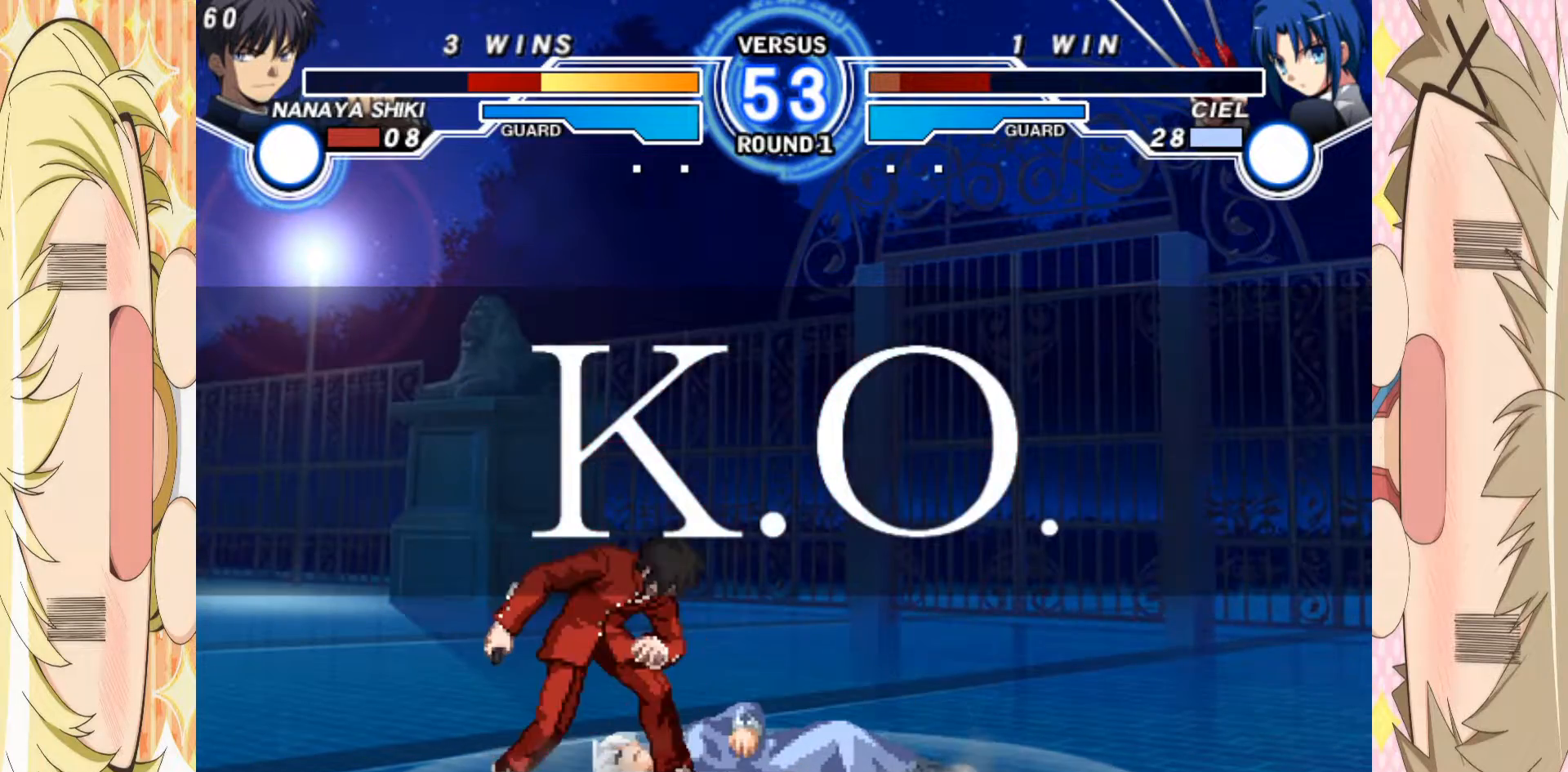
{"buttons": [], "left_stick": "center", "events": [[17, "left_stick", "down-left"], [67, "left_stick", "center"]]}
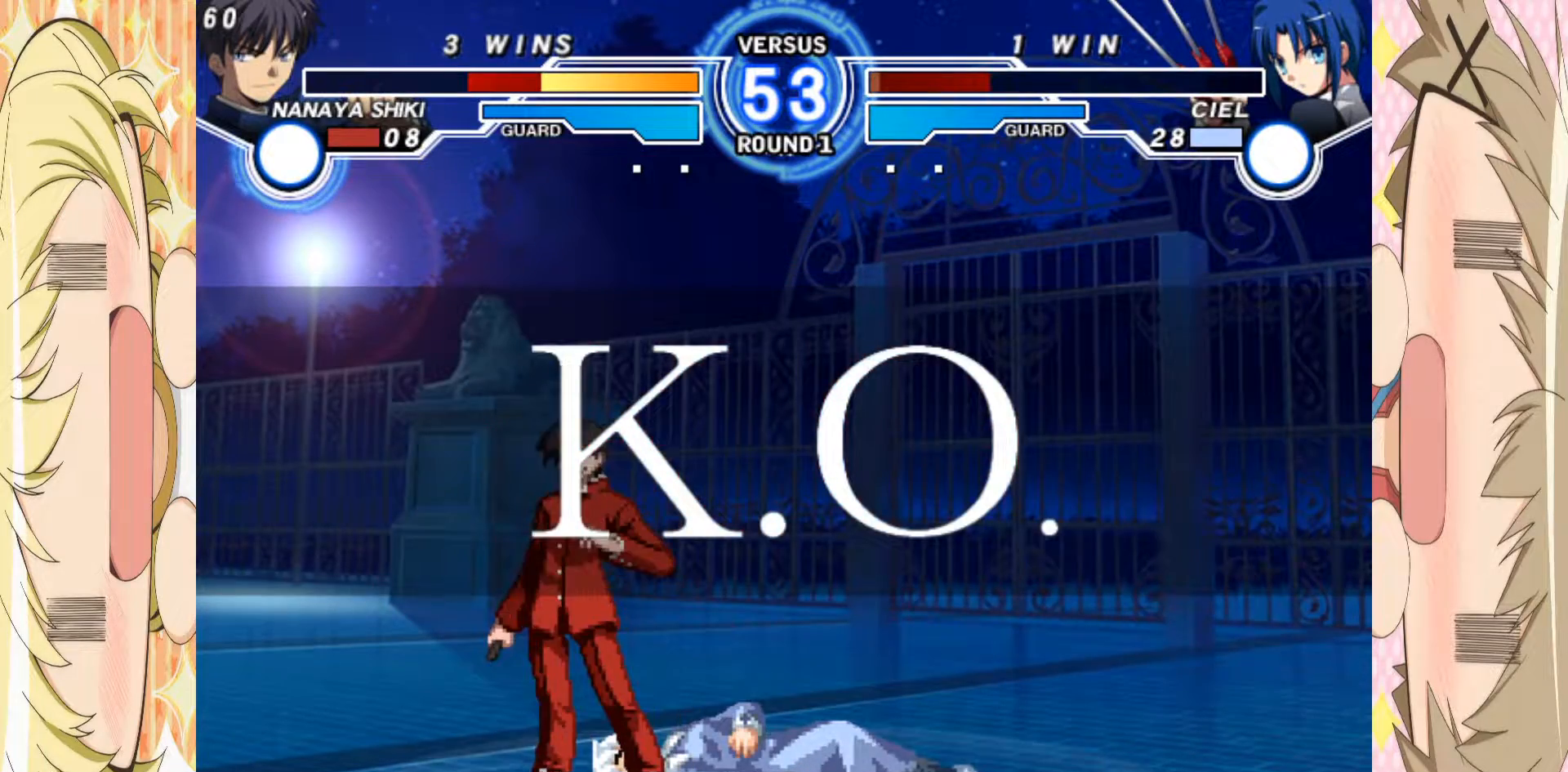
{"buttons": [], "left_stick": "center", "events": []}
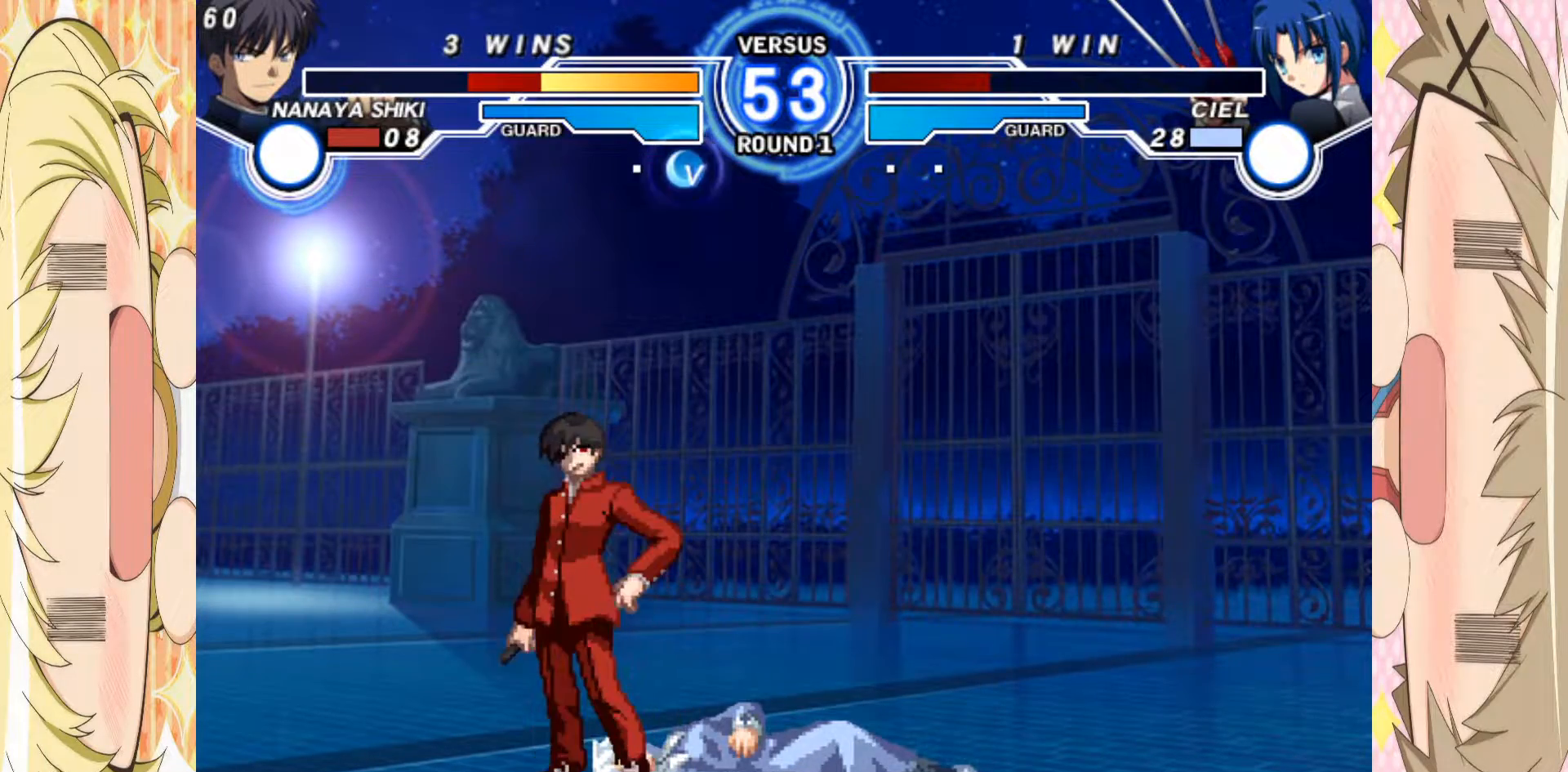
{"buttons": ["A"], "left_stick": "center", "events": [[350, "A", "down"], [433, "A", "up"], [500, "A", "down"]]}
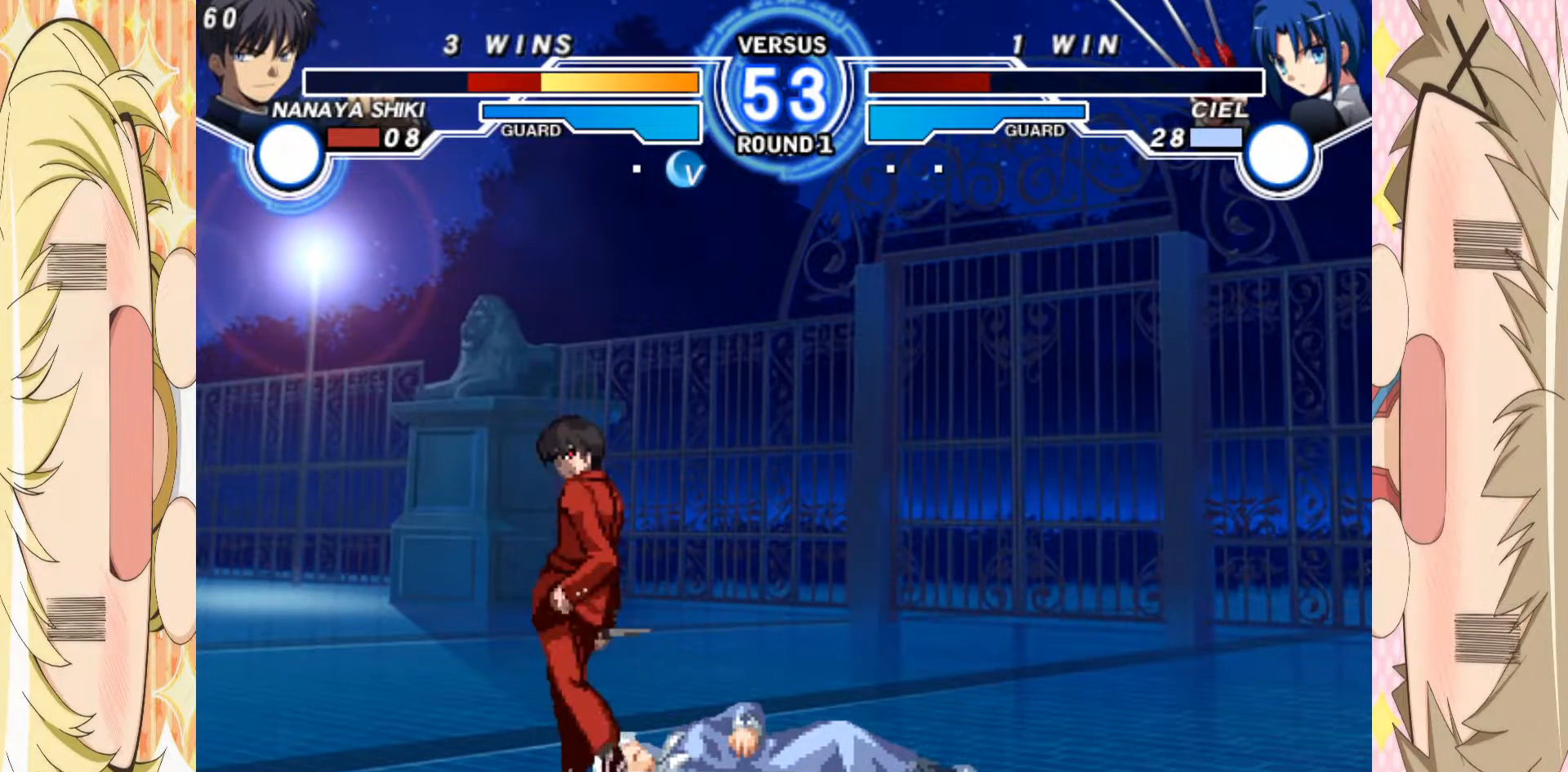
{"buttons": [], "left_stick": "center", "events": [[100, "A", "up"], [150, "A", "down"], [250, "A", "up"], [317, "A", "down"], [467, "A", "up"]]}
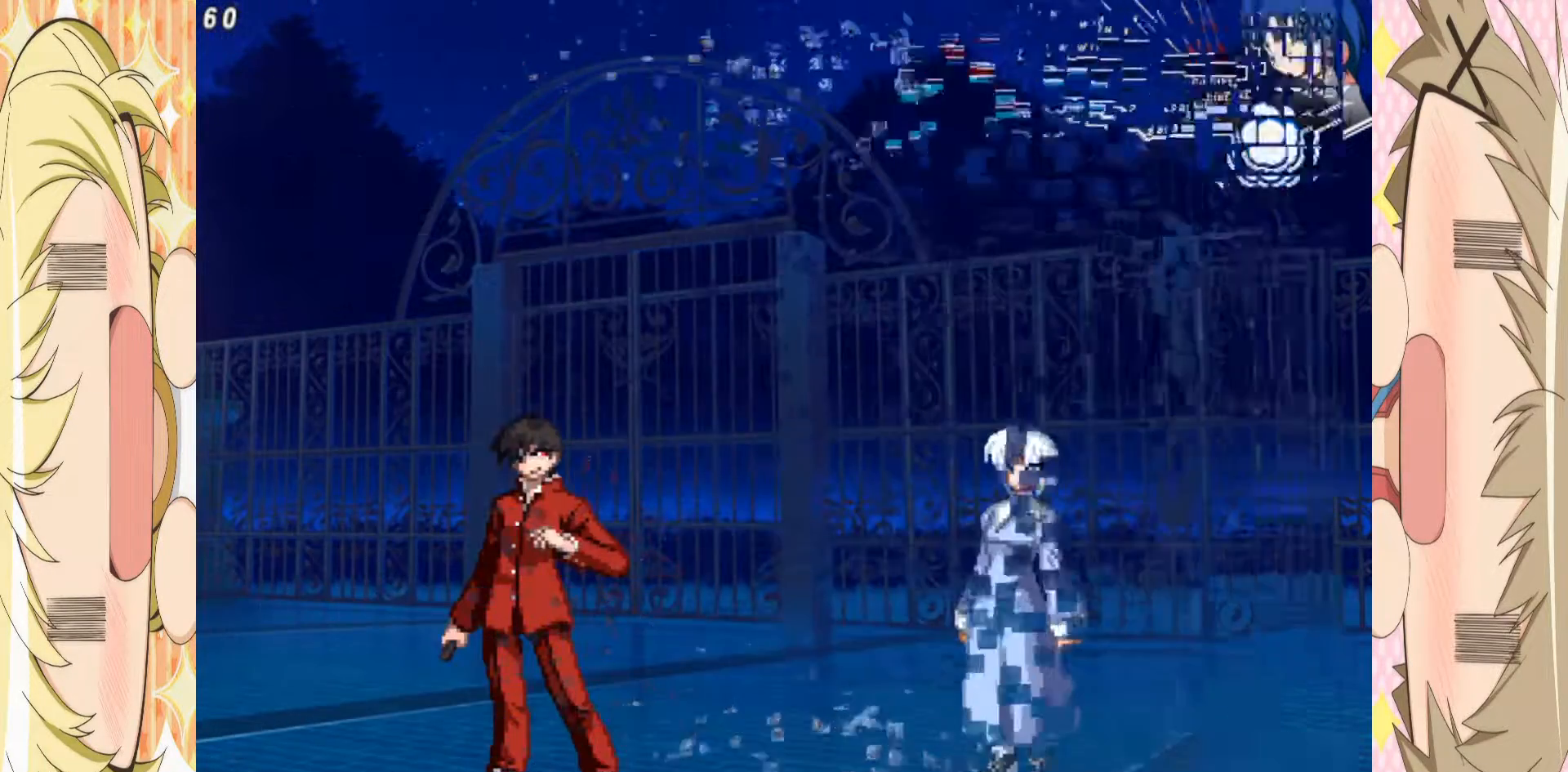
{"buttons": [], "left_stick": "center", "events": []}
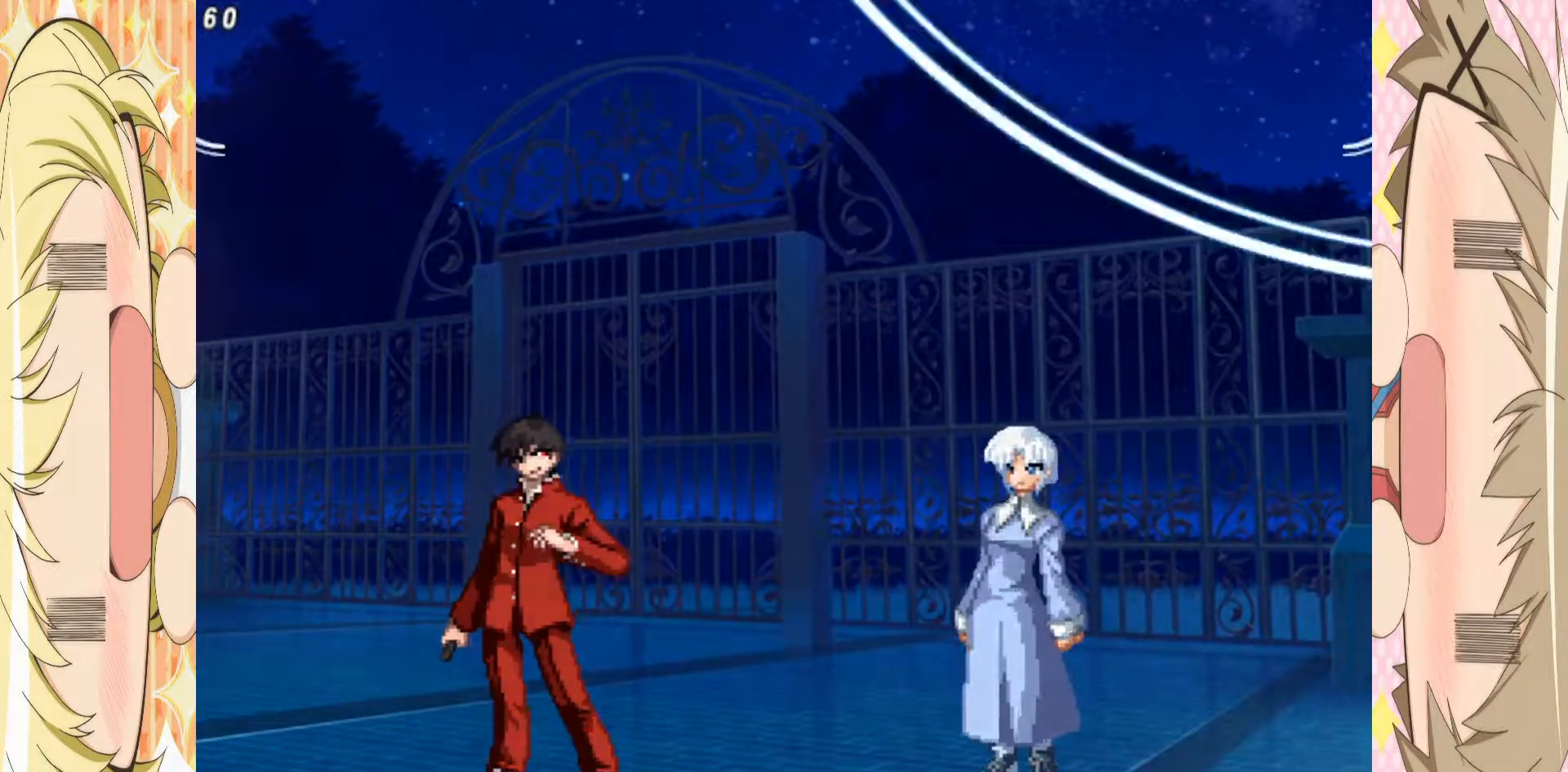
{"buttons": [], "left_stick": "down", "events": [[500, "left_stick", "down"]]}
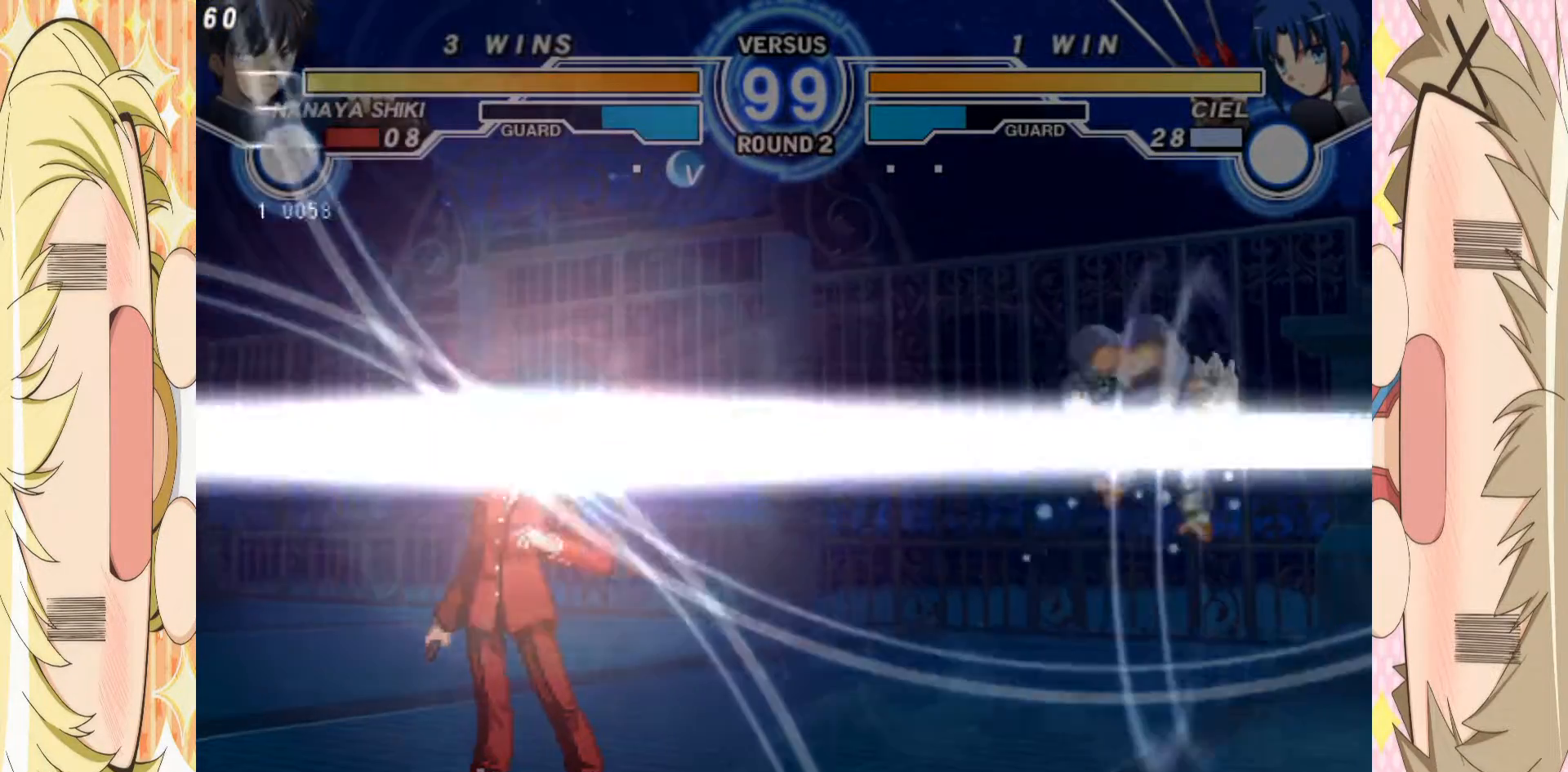
{"buttons": [], "left_stick": "center", "events": [[33, "left_stick", "up-right"], [183, "left_stick", "center"]]}
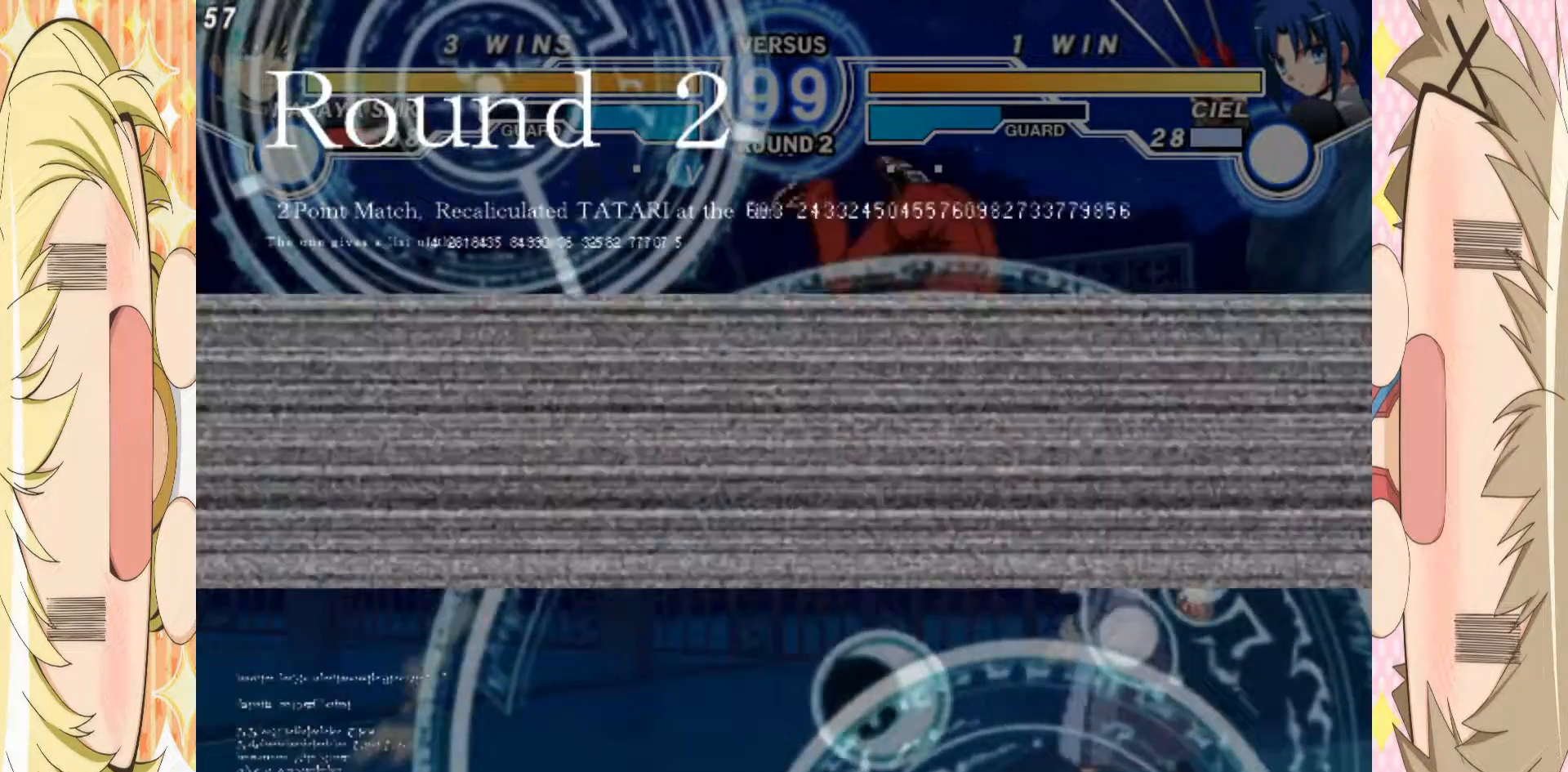
{"buttons": [], "left_stick": "left", "events": [[50, "left_stick", "left"], [100, "left_stick", "up-left"], [250, "left_stick", "left"]]}
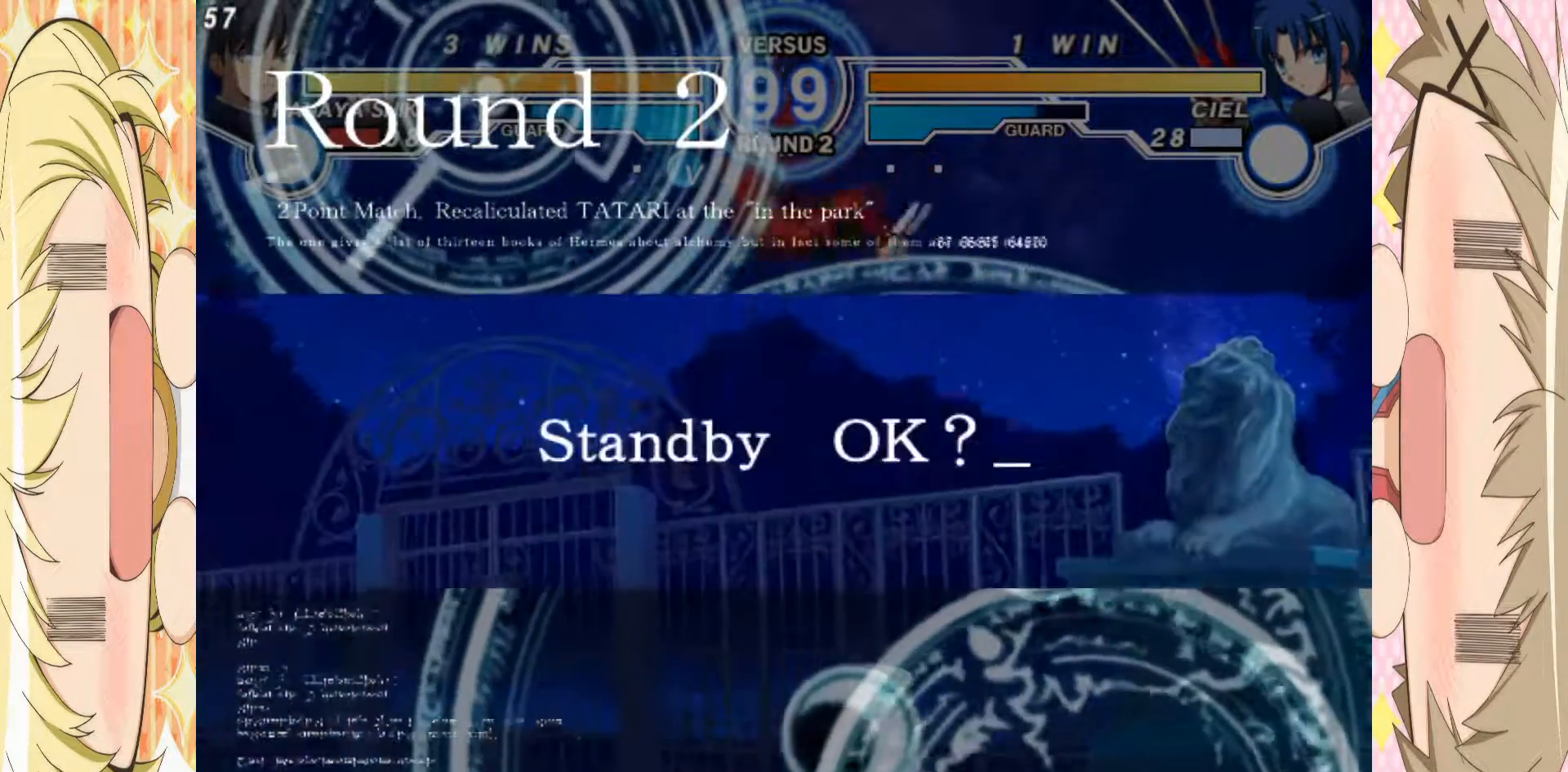
{"buttons": [], "left_stick": "down", "events": [[333, "left_stick", "down"], [417, "left_stick", "center"], [483, "left_stick", "down"]]}
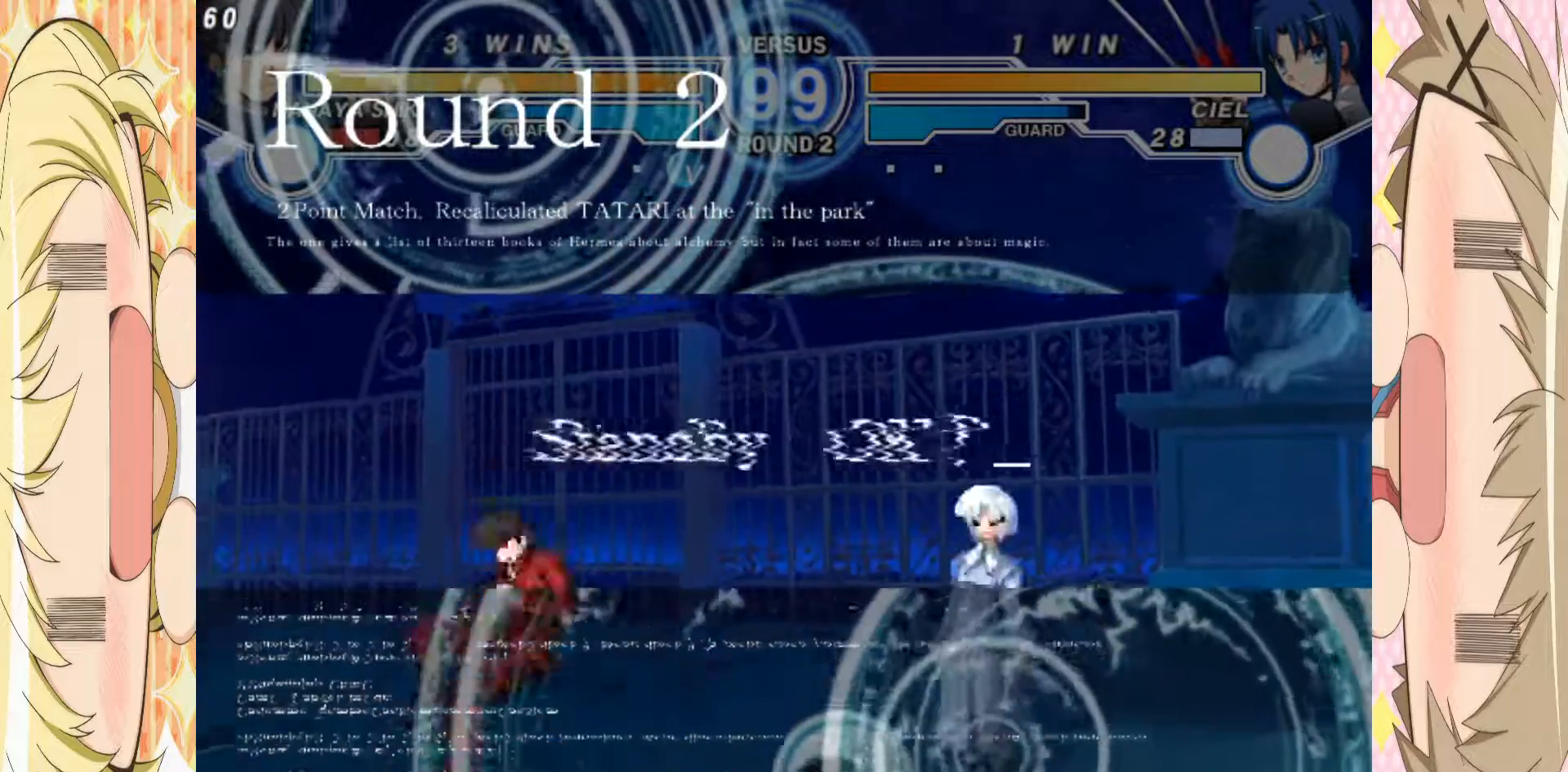
{"buttons": [], "left_stick": "center", "events": [[67, "left_stick", "center"], [383, "left_stick", "up"], [467, "left_stick", "center"]]}
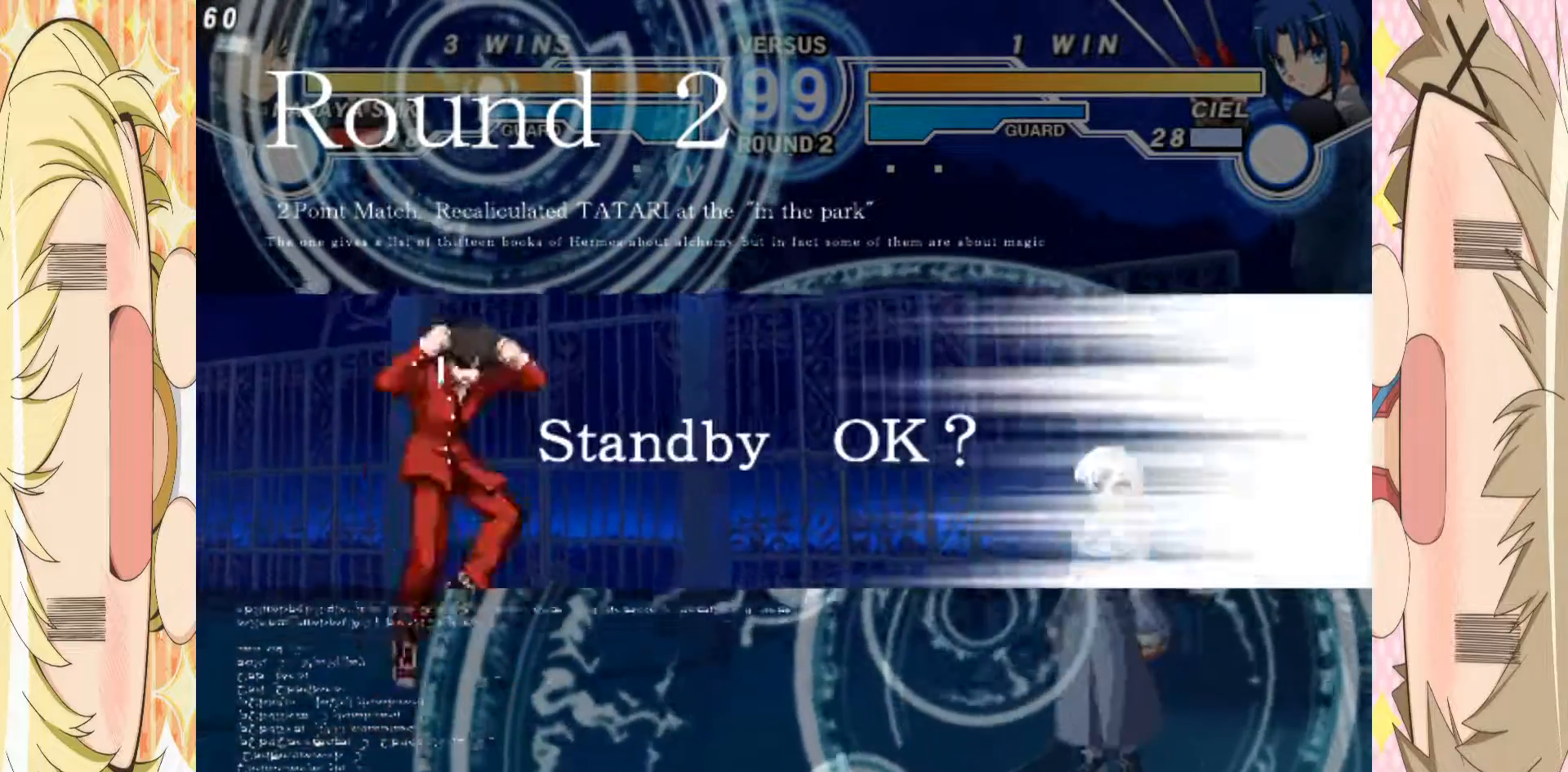
{"buttons": [], "left_stick": "up-right", "events": [[383, "left_stick", "down"], [433, "left_stick", "up-right"]]}
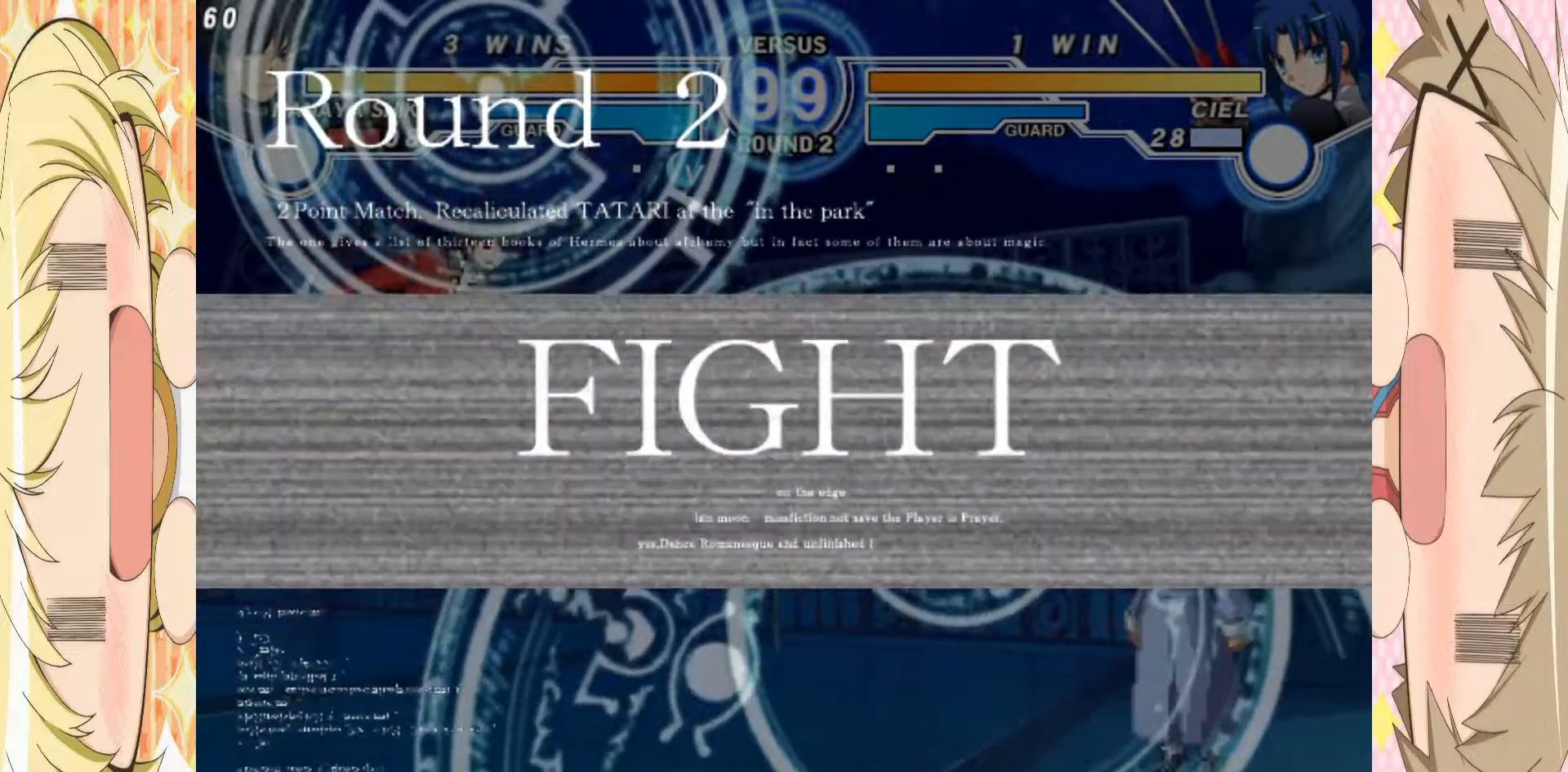
{"buttons": [], "left_stick": "down", "events": [[50, "left_stick", "center"], [383, "left_stick", "down"], [433, "left_stick", "center"], [500, "left_stick", "down"]]}
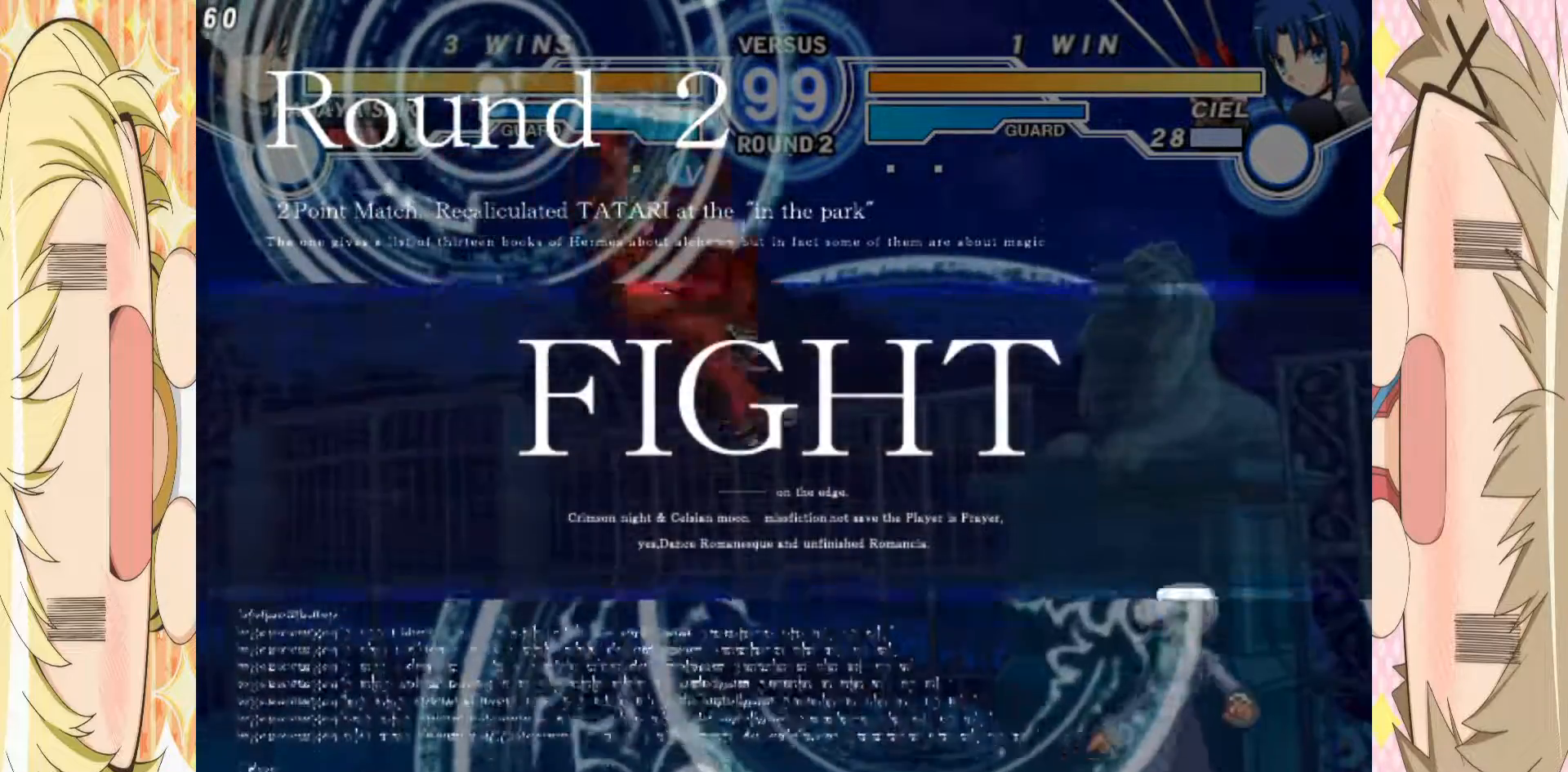
{"buttons": [], "left_stick": "down-left"}
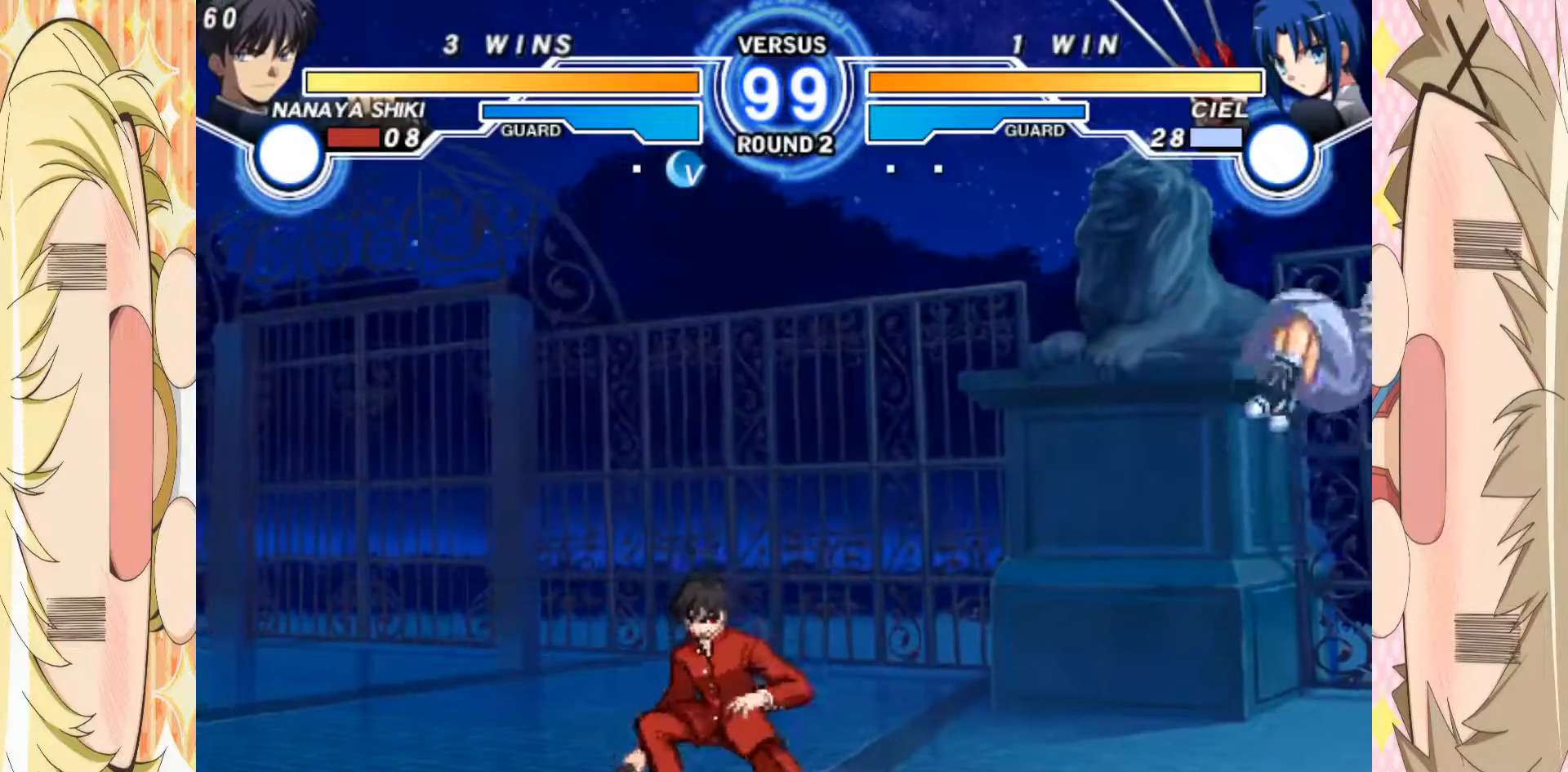
{"buttons": [], "left_stick": "left", "events": [[167, "left_stick", "left"]]}
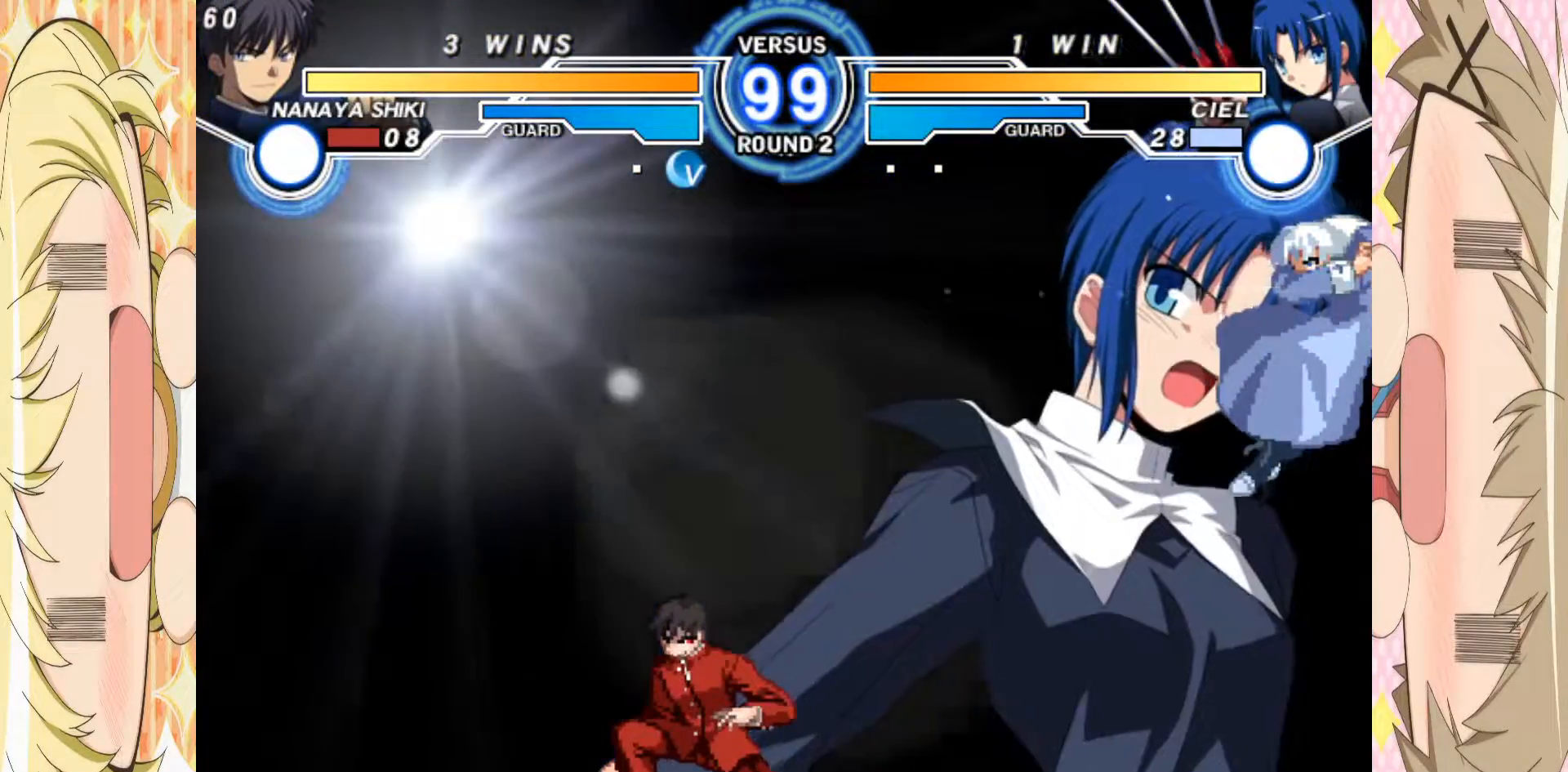
{"buttons": [], "left_stick": "center", "events": [[183, "left_stick", "up-left"], [383, "left_stick", "center"]]}
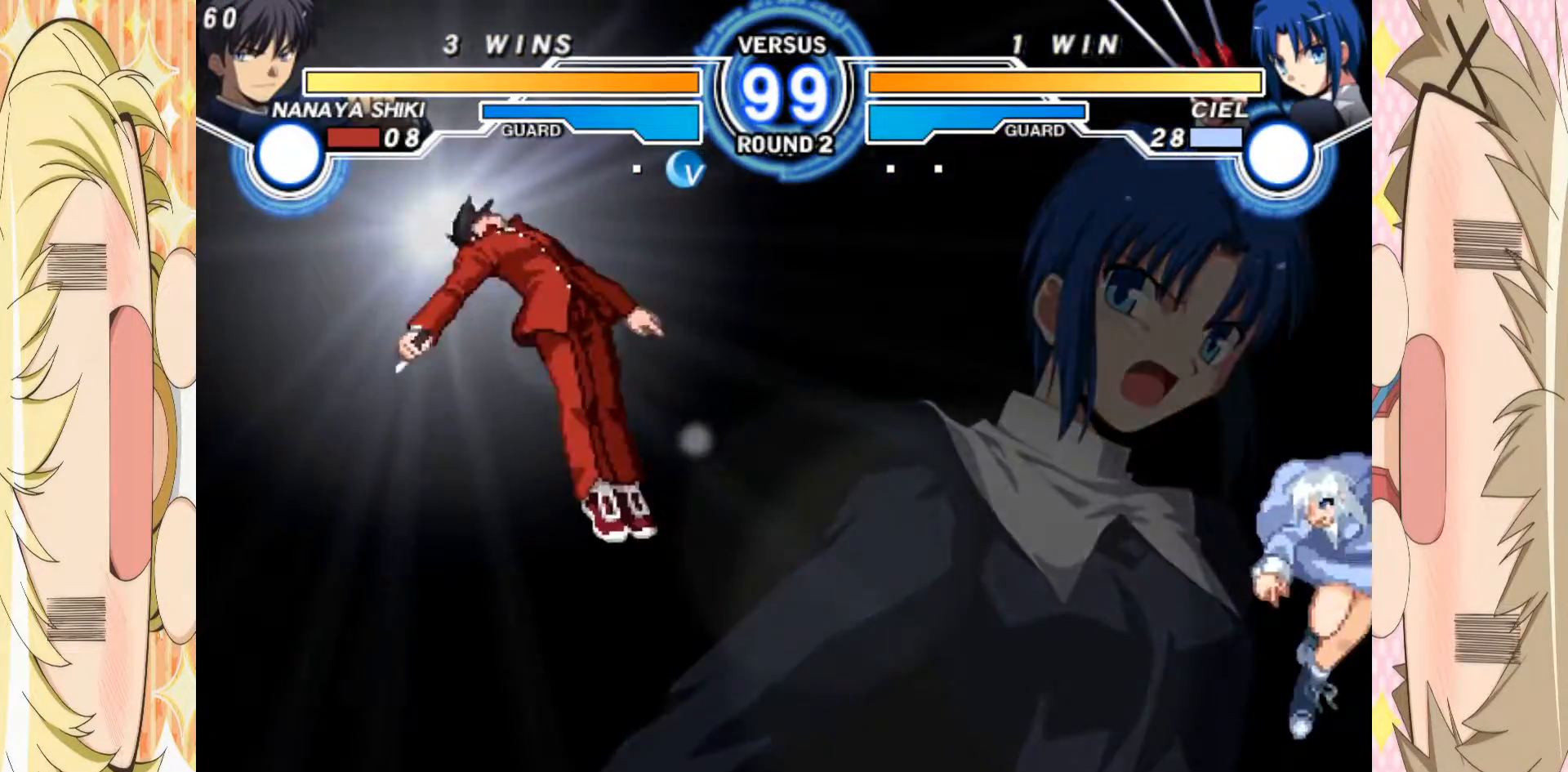
{"buttons": [], "left_stick": "left", "events": [[200, "left_stick", "down"], [250, "left_stick", "up-right"], [417, "left_stick", "left"]]}